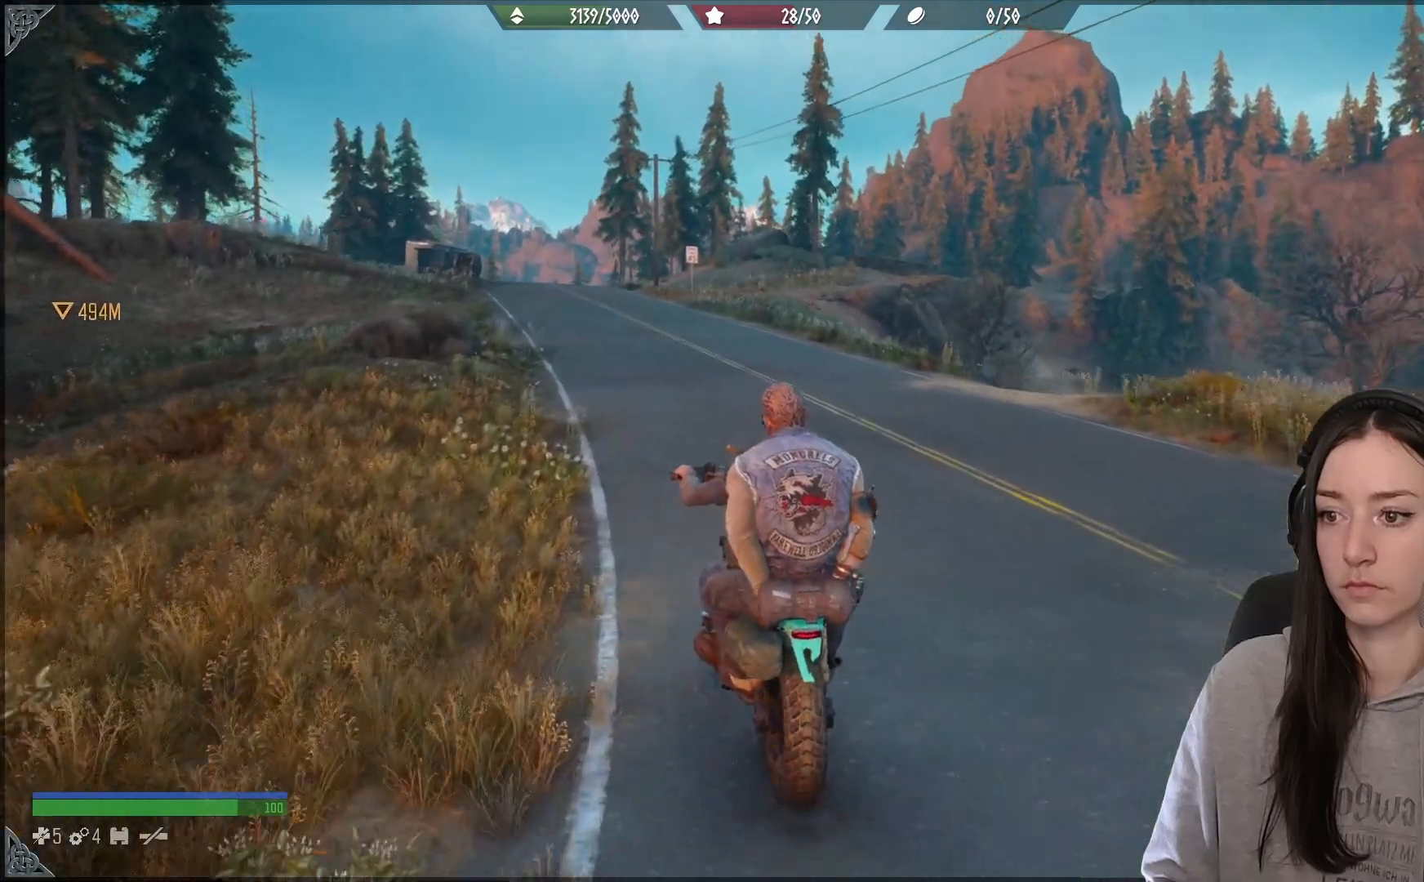
Gameplay with a controller (Xbox layout); each line is a JSON object with the inputs held at the frame after it. "events" lists button and stick changes between this image and that frame as [ms after this image, input, new state], when the widget could be followed in between.
{"buttons": ["R2"], "left_stick": "up", "right_stick": "up-left", "events": [[417, "right_stick", "up-left"]]}
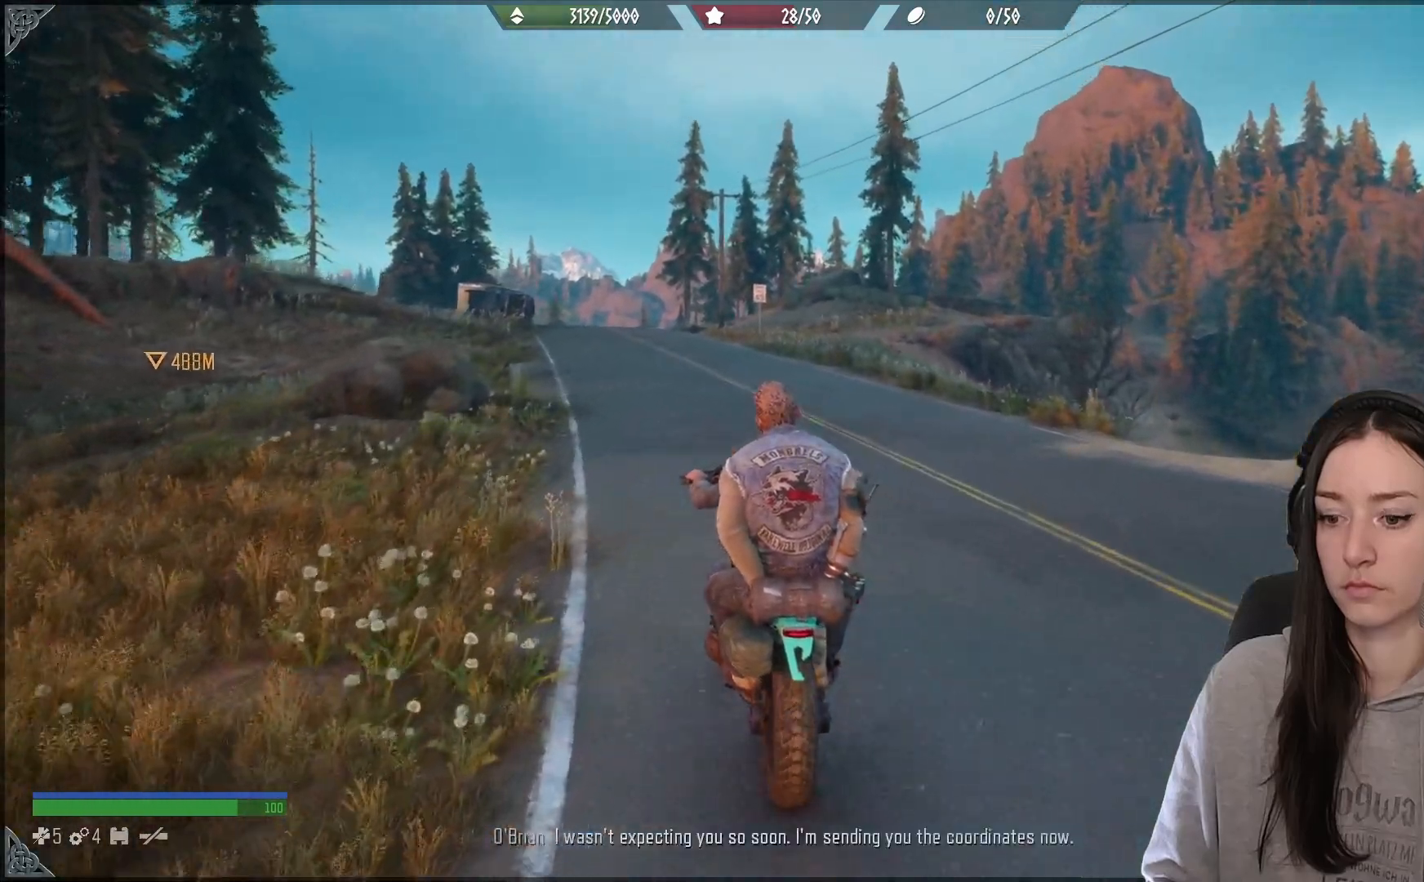
{"buttons": ["R2"], "left_stick": "up", "right_stick": "up-left", "events": [[333, "R2", "up"], [450, "R2", "down"]]}
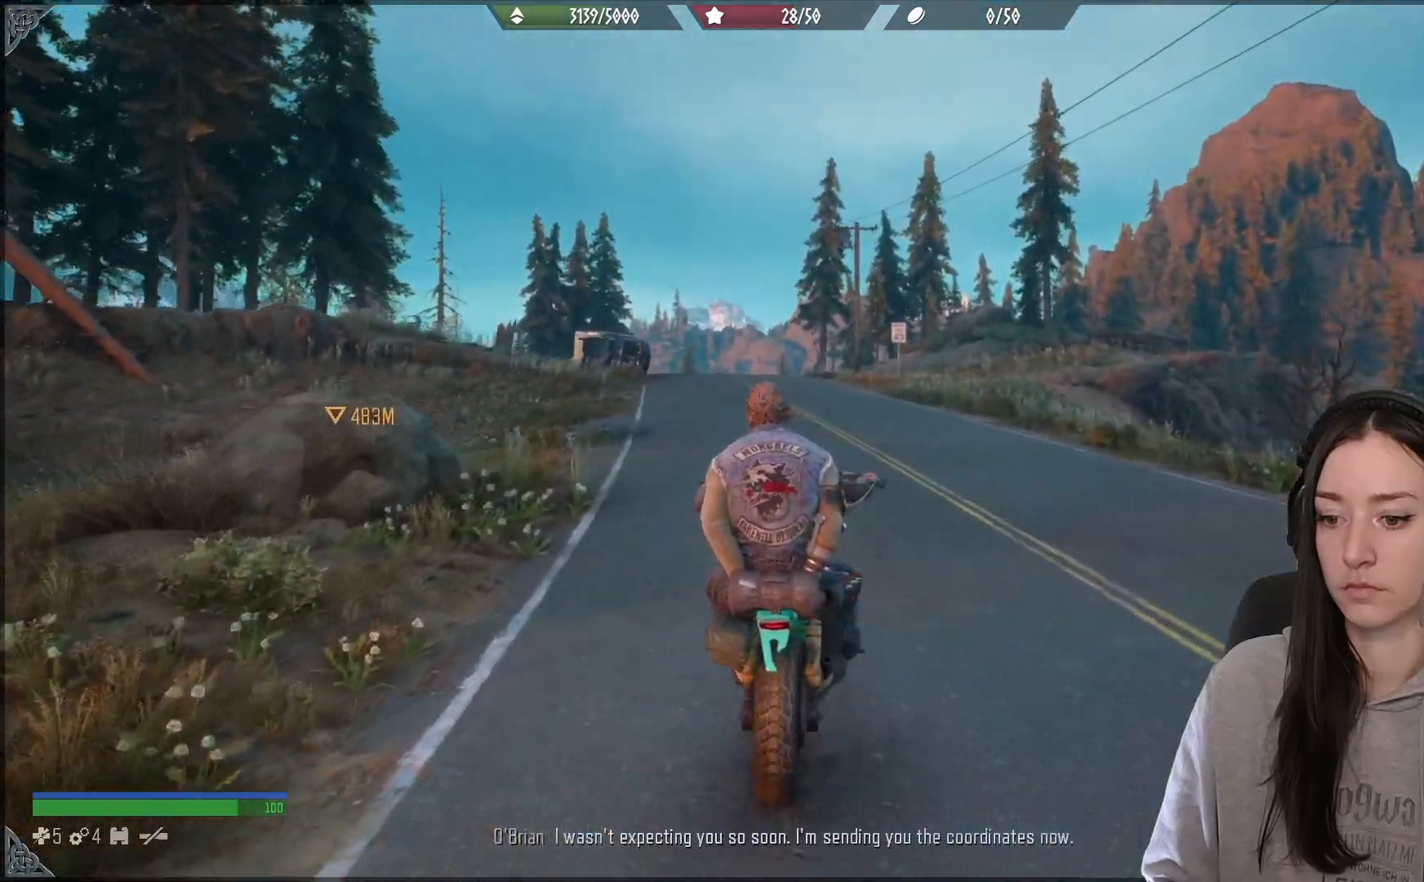
{"buttons": ["R2"], "left_stick": "up", "right_stick": "up-left", "events": []}
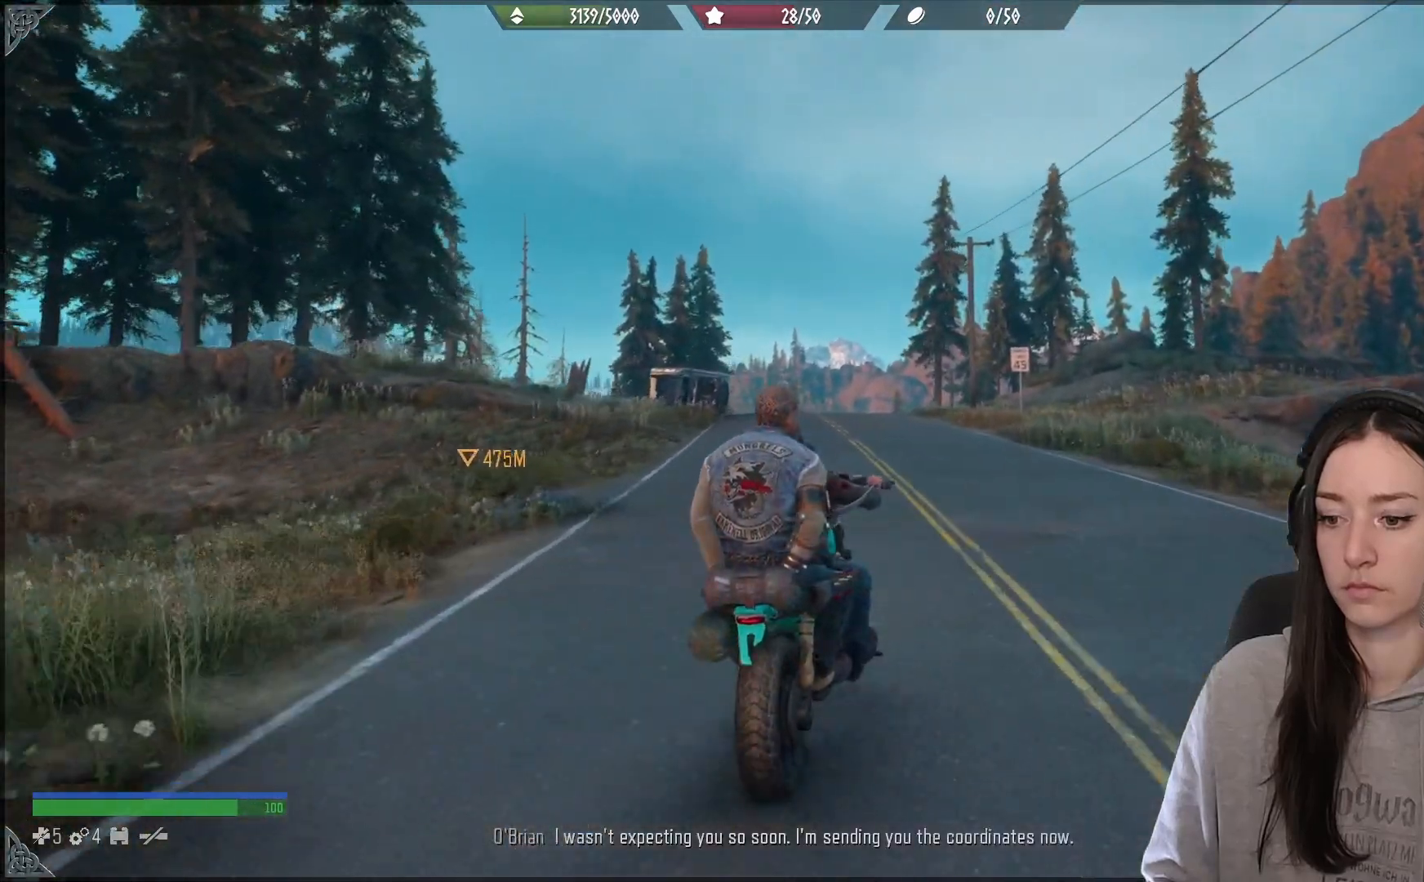
{"buttons": [], "left_stick": "up", "right_stick": "down-left", "events": [[467, "R2", "up"], [500, "right_stick", "down-left"]]}
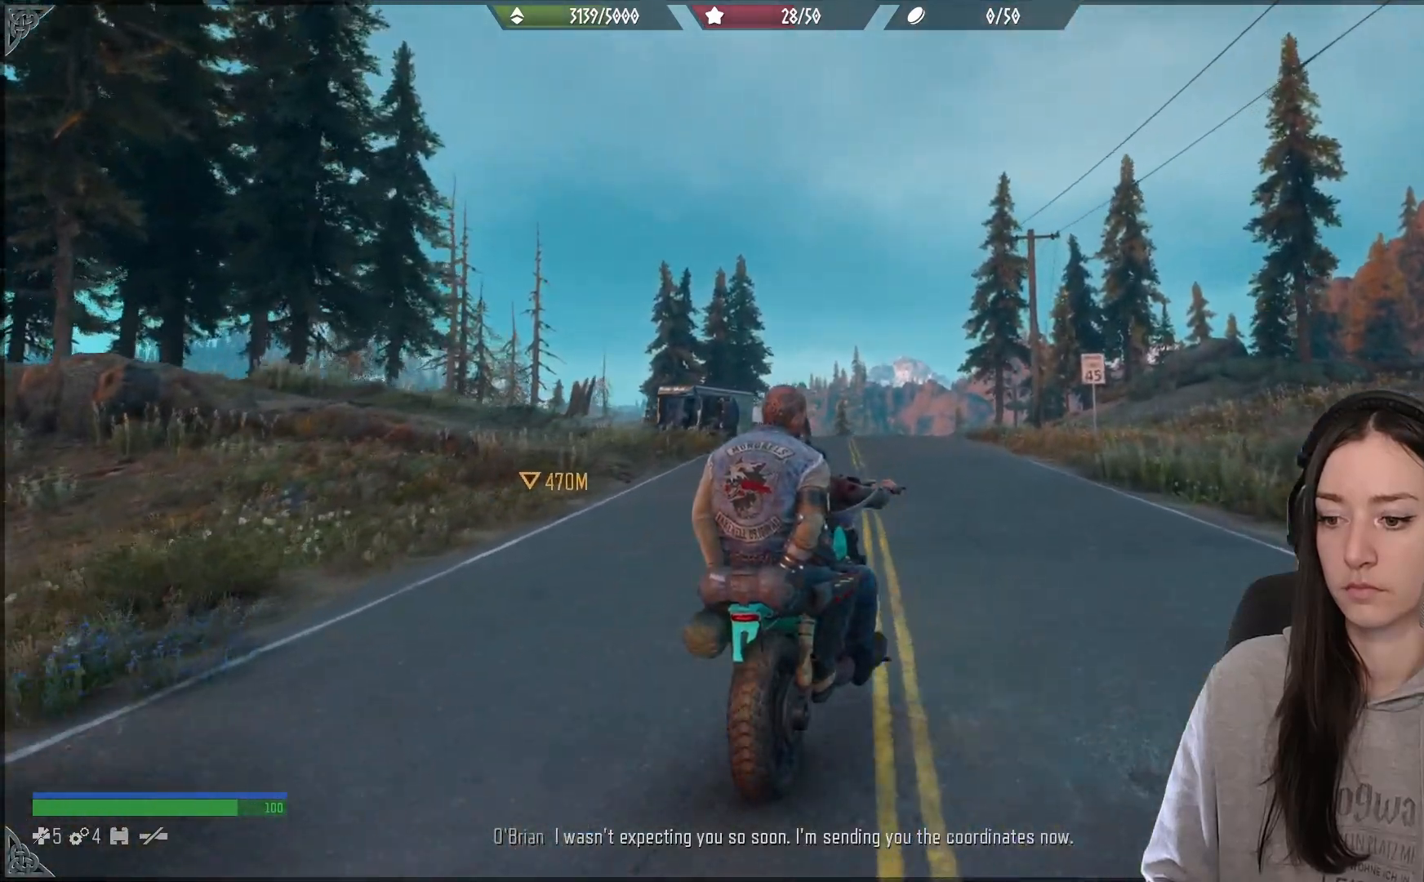
{"buttons": [], "left_stick": "up-left", "right_stick": "down", "events": [[217, "right_stick", "center"], [350, "left_stick", "up-left"], [350, "right_stick", "down"]]}
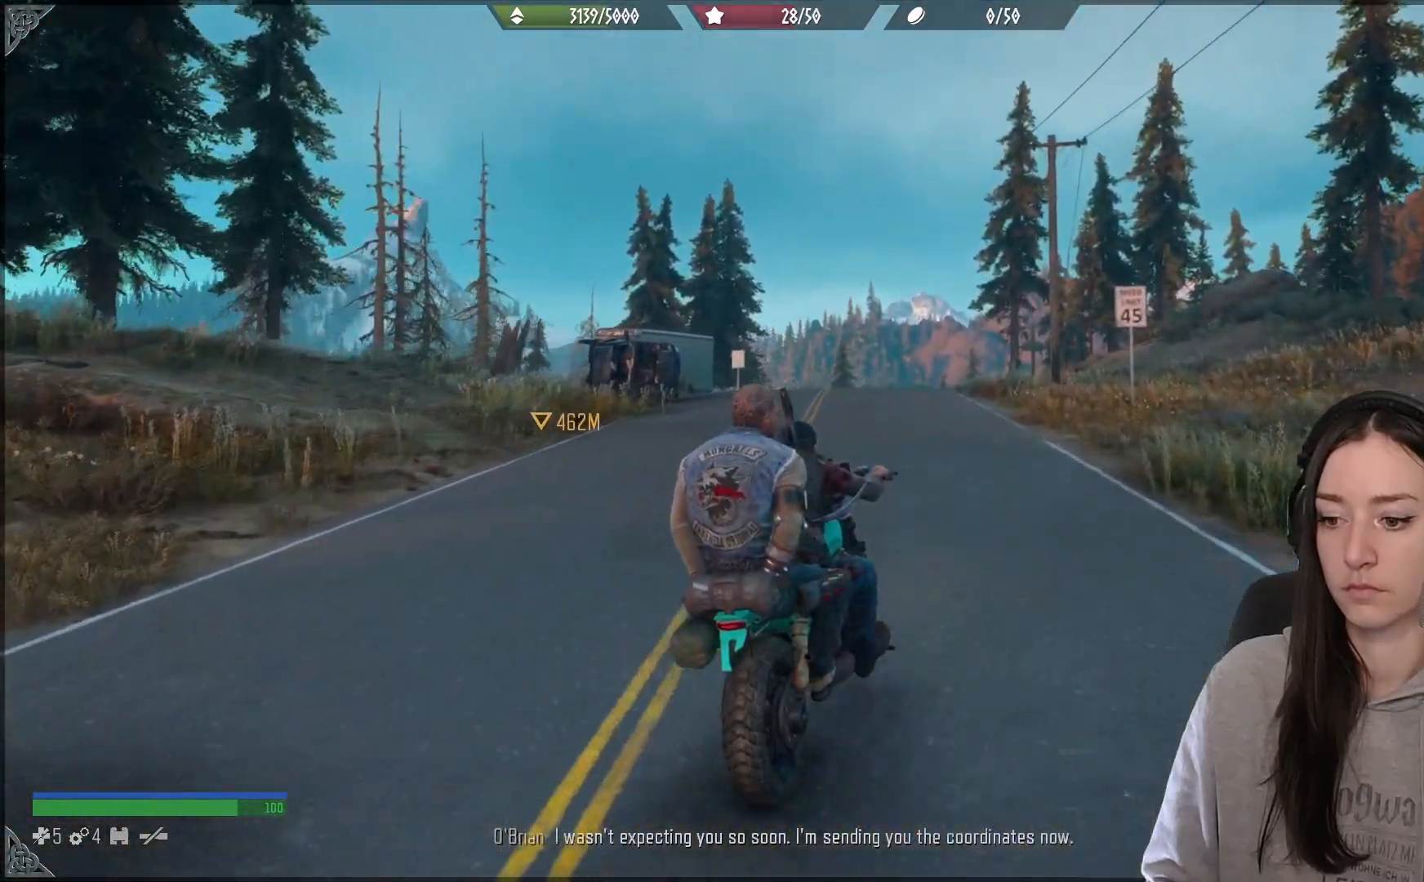
{"buttons": ["R2"], "left_stick": "up", "right_stick": "center", "events": [[283, "left_stick", "up"], [283, "right_stick", "center"], [333, "right_stick", "down"], [417, "R2", "down"], [417, "right_stick", "center"]]}
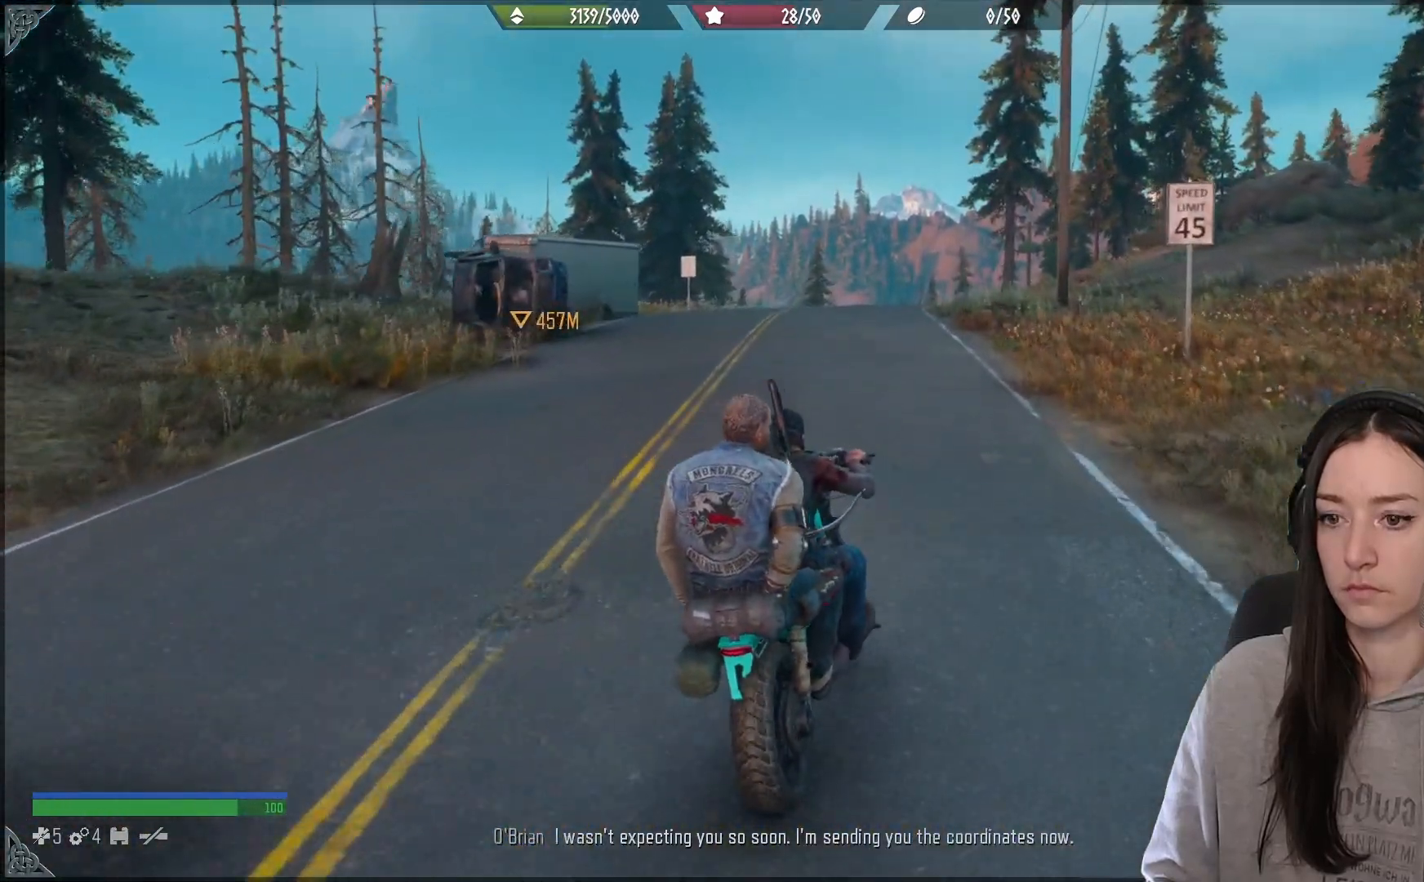
{"buttons": [], "left_stick": "up-left", "right_stick": "down", "events": [[33, "right_stick", "down"], [83, "R2", "up"], [83, "right_stick", "center"], [150, "left_stick", "up-left"], [183, "right_stick", "down-right"], [250, "R2", "down"], [383, "R2", "up"], [467, "right_stick", "down"]]}
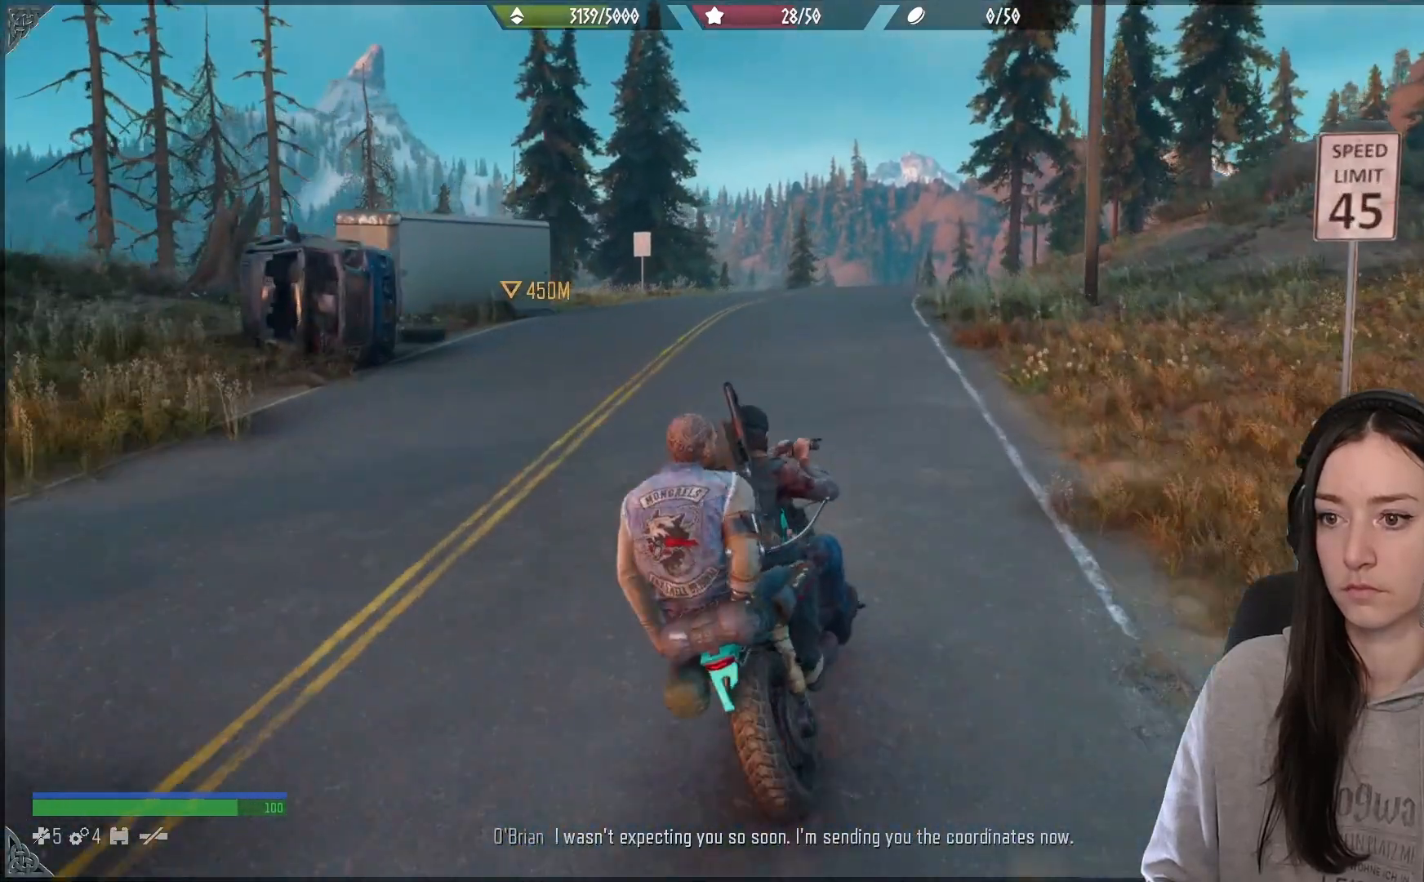
{"buttons": ["R2"], "left_stick": "up", "right_stick": "center", "events": [[183, "right_stick", "center"], [200, "left_stick", "up"], [350, "R2", "down"]]}
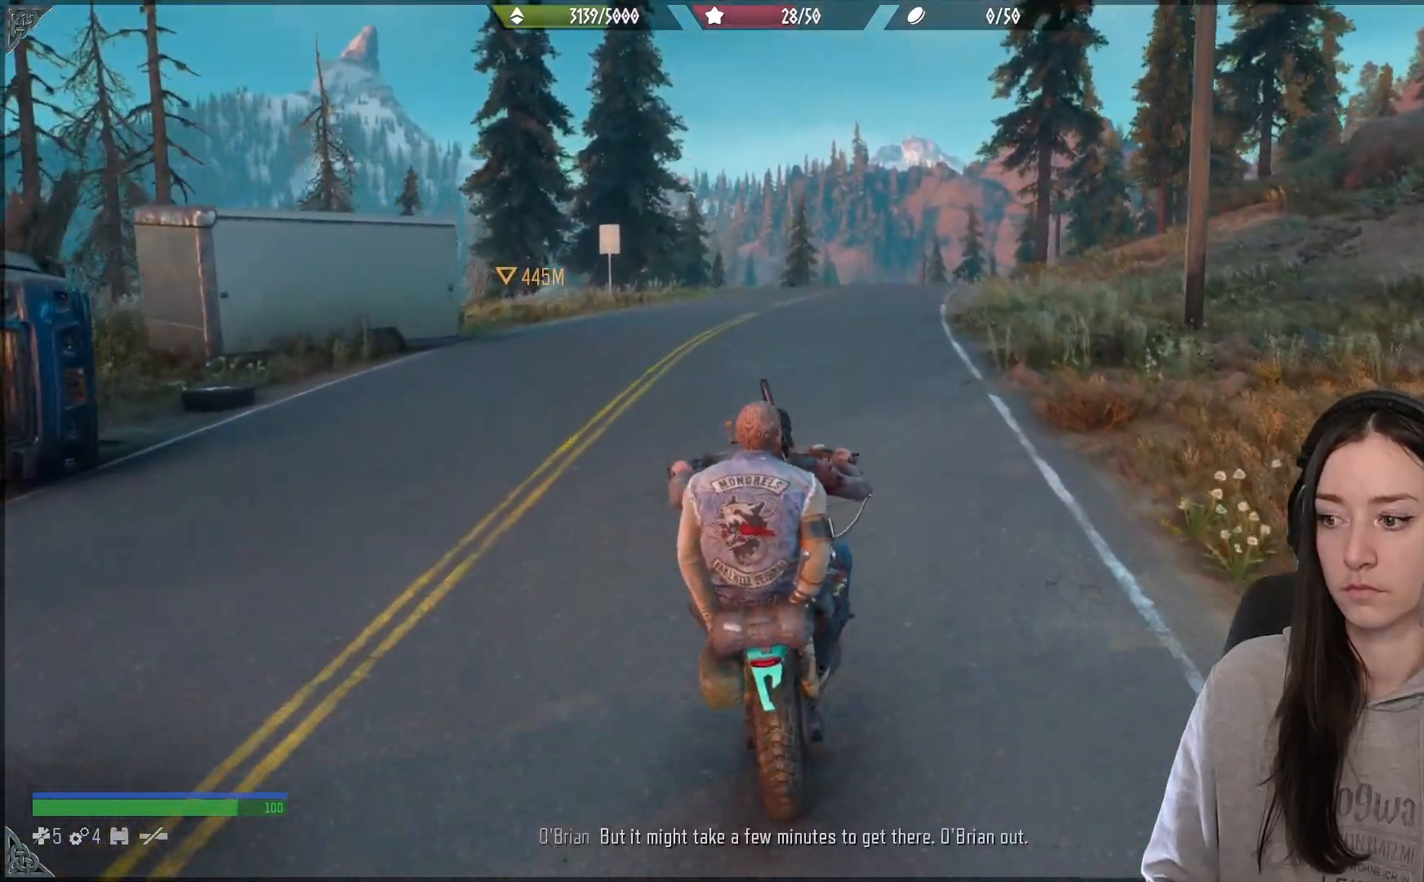
{"buttons": [], "left_stick": "up", "right_stick": "center", "events": [[483, "R2", "up"]]}
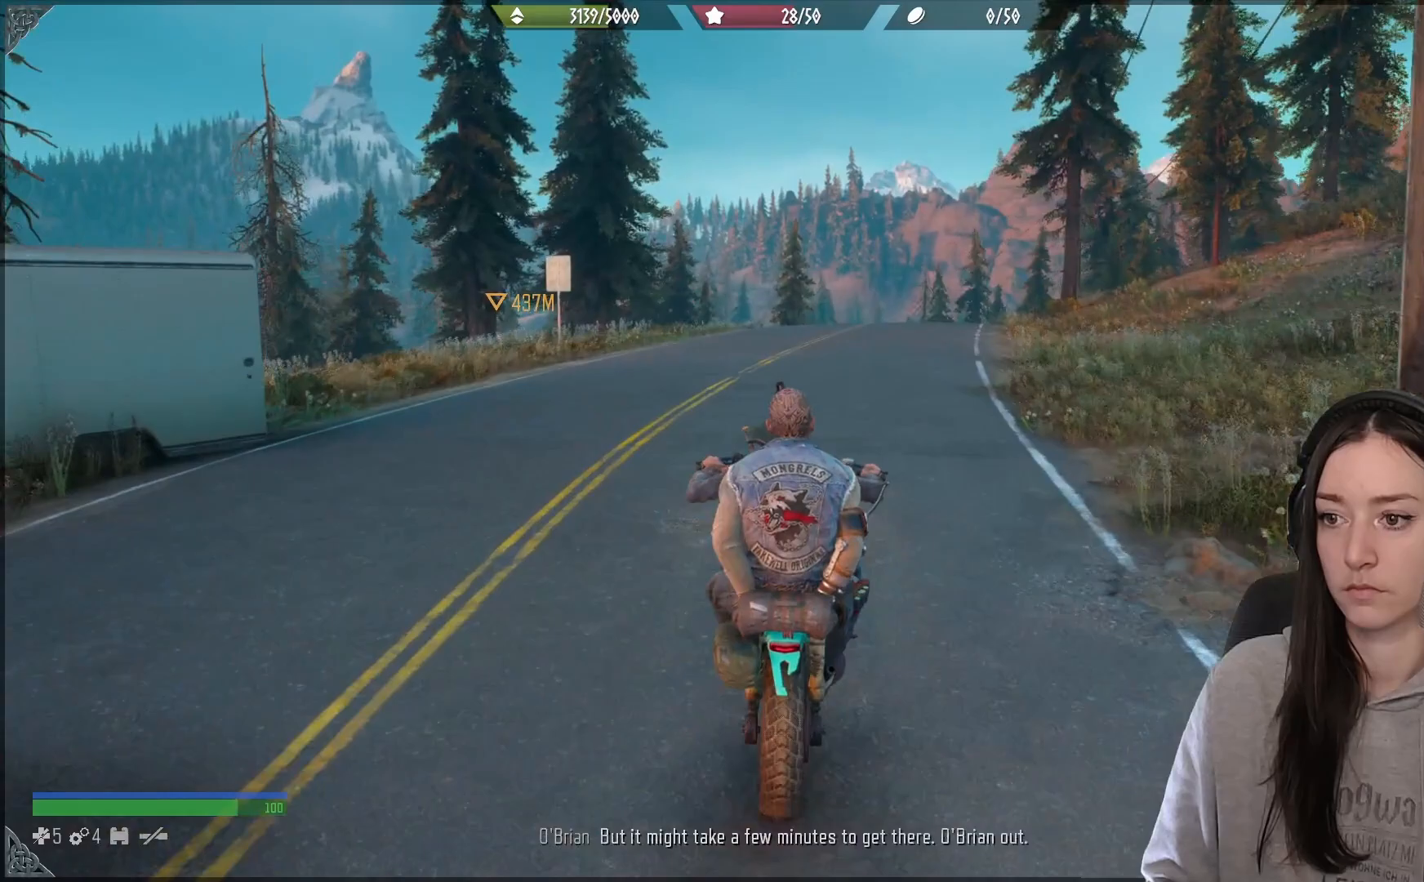
{"buttons": [], "left_stick": "up-right", "right_stick": "down-right", "events": [[233, "right_stick", "down-right"], [333, "left_stick", "up-right"]]}
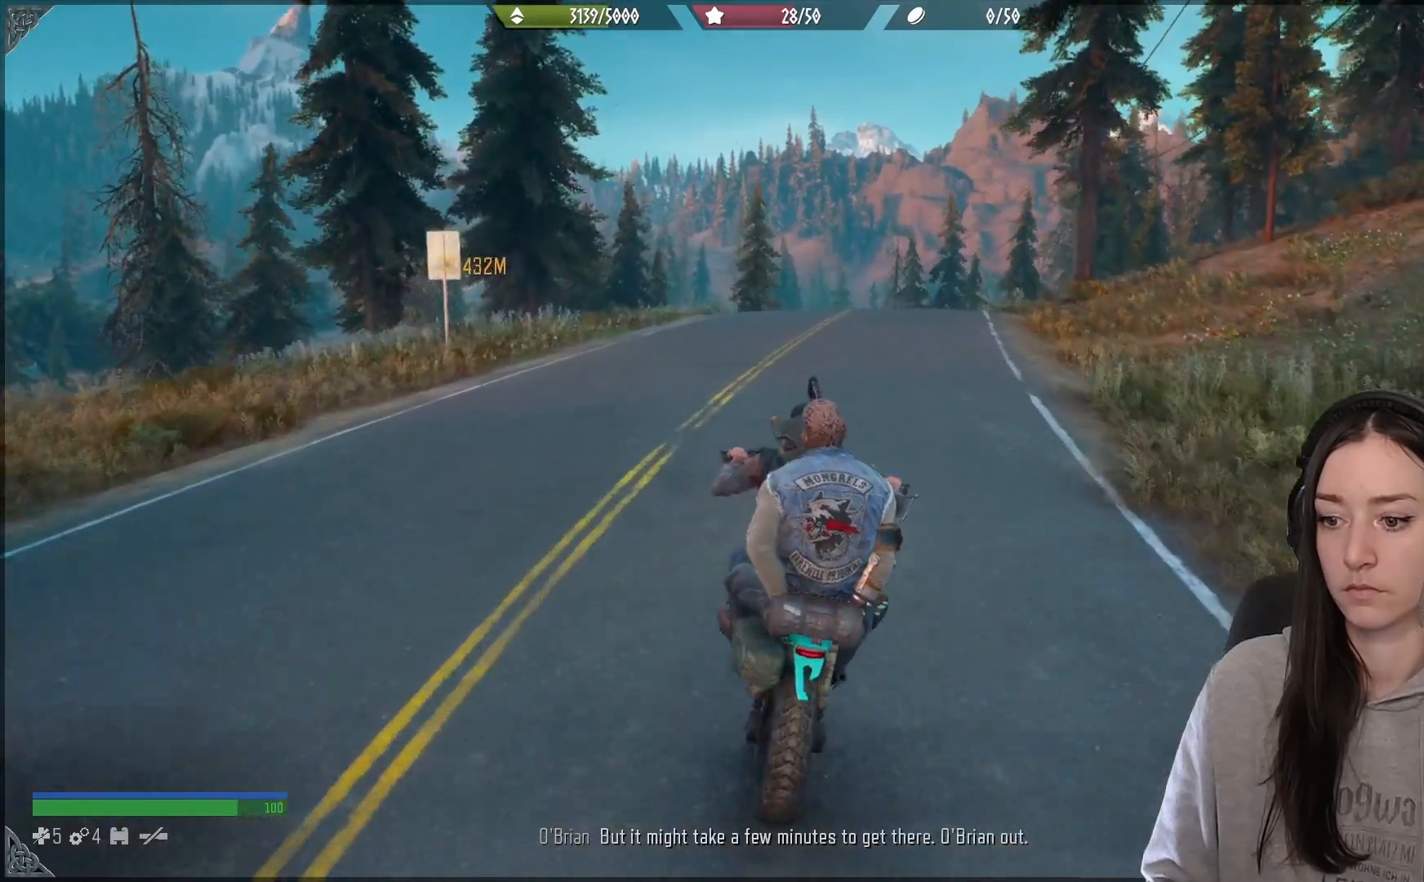
{"buttons": [], "left_stick": "up", "right_stick": "down-right", "events": [[133, "R2", "down"], [267, "left_stick", "up"], [317, "R2", "up"]]}
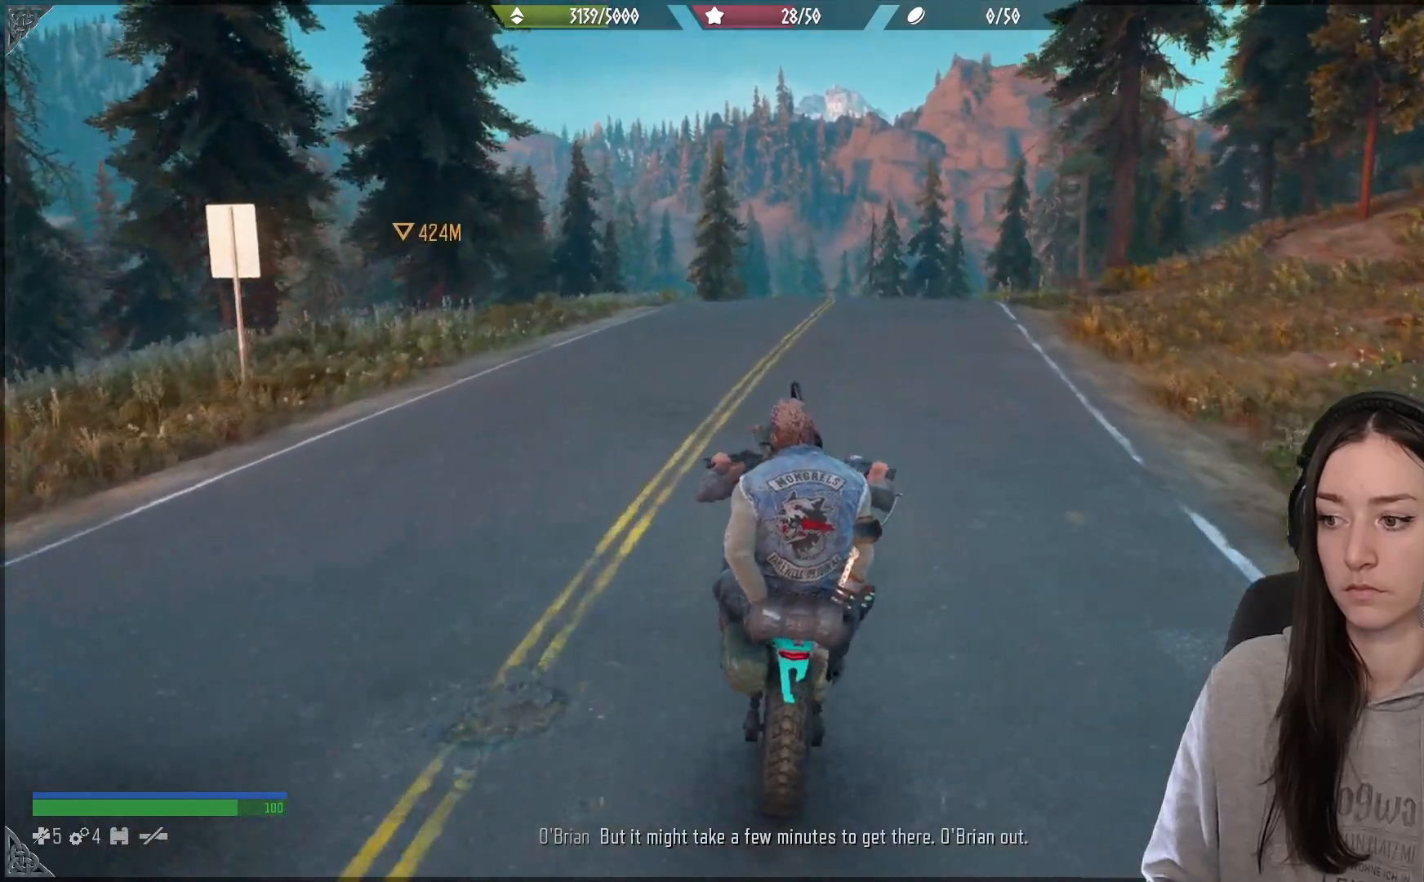
{"buttons": [], "left_stick": "up-right", "right_stick": "down-right", "events": [[417, "left_stick", "up-right"]]}
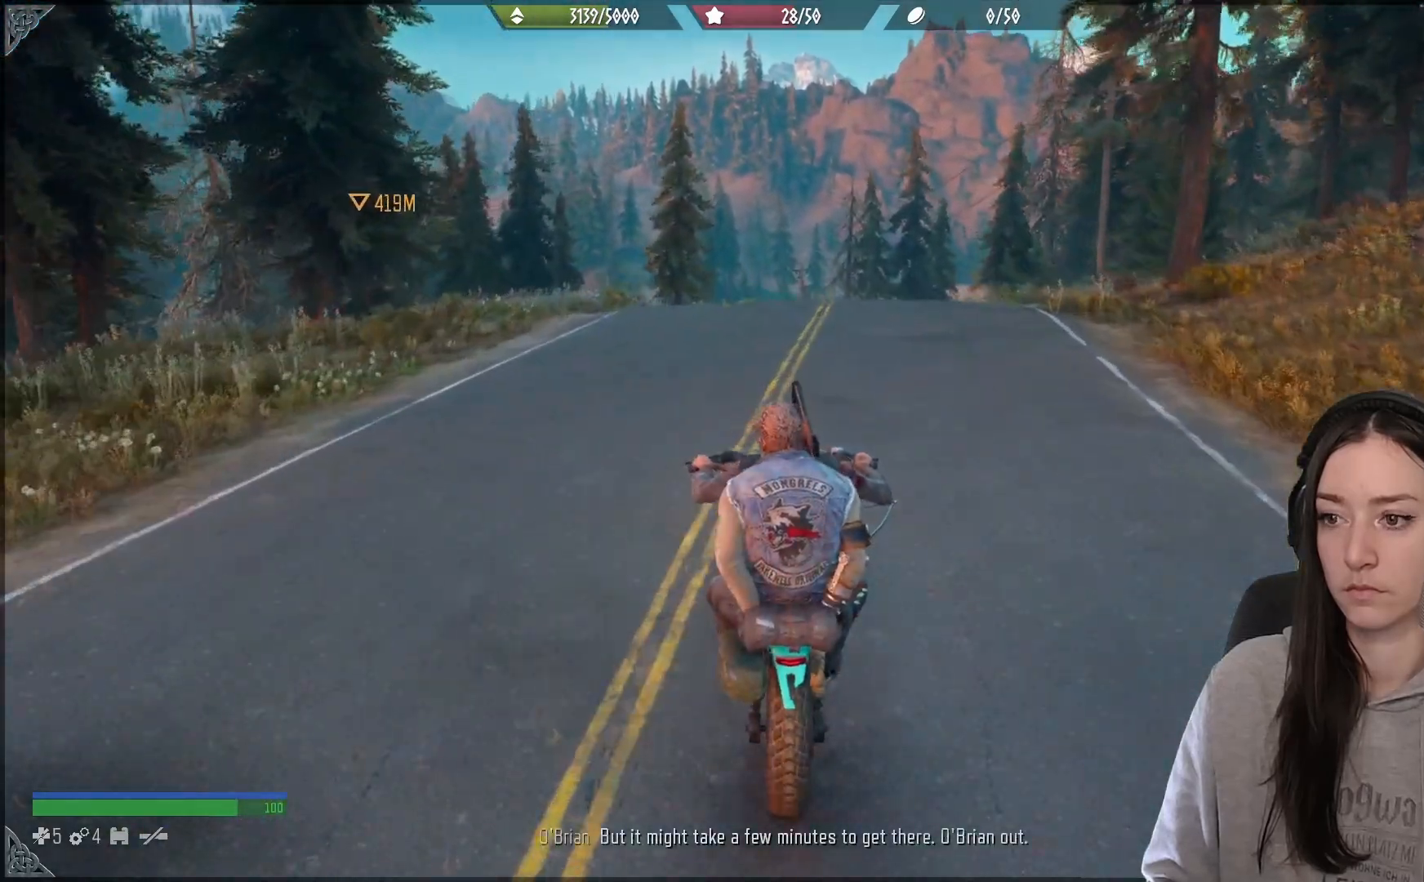
{"buttons": [], "left_stick": "up", "right_stick": "down-right", "events": [[317, "left_stick", "up"]]}
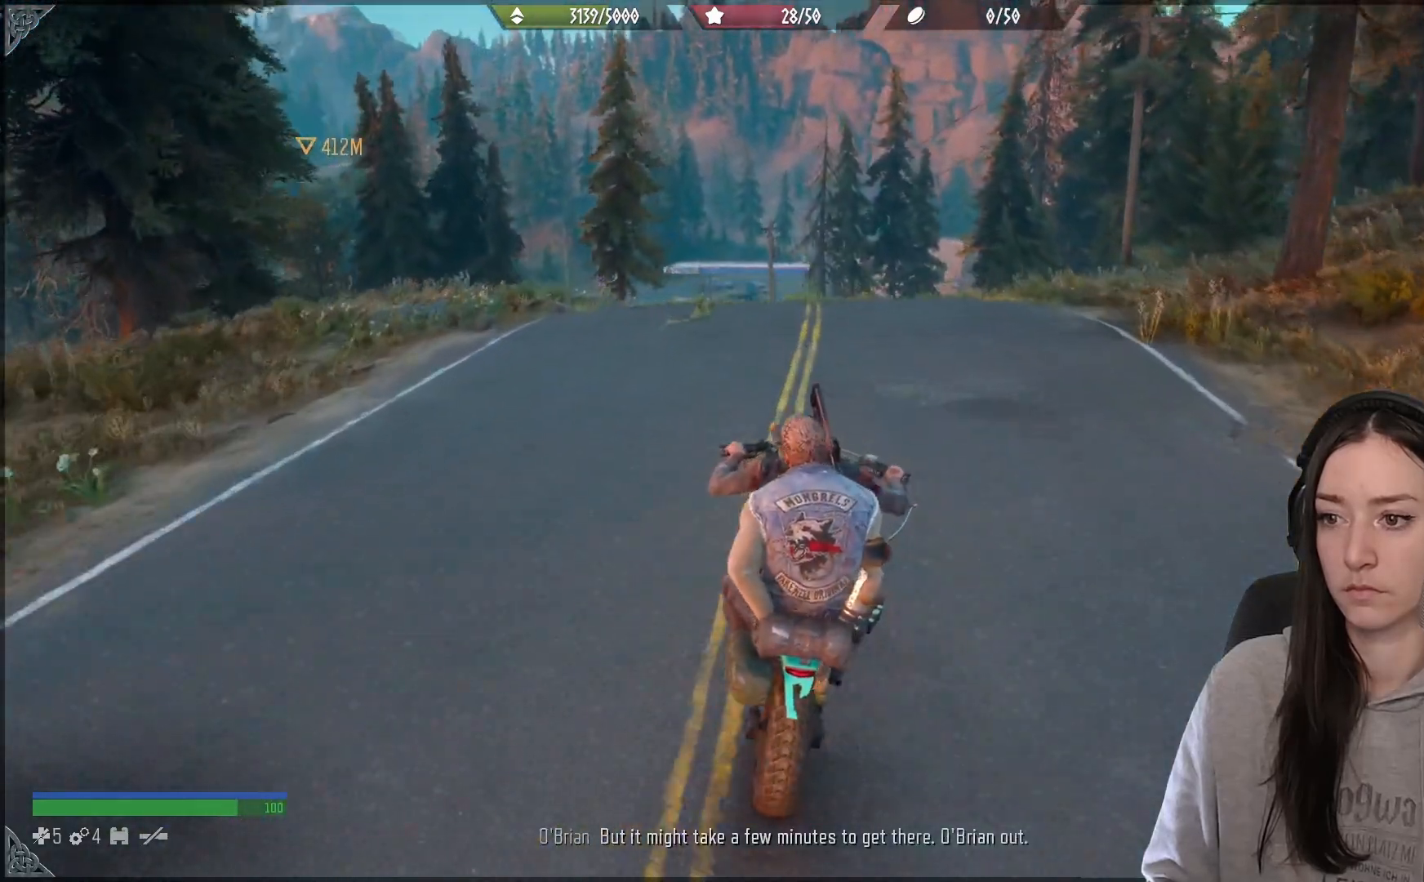
{"buttons": [], "left_stick": "up", "right_stick": "down-right", "events": []}
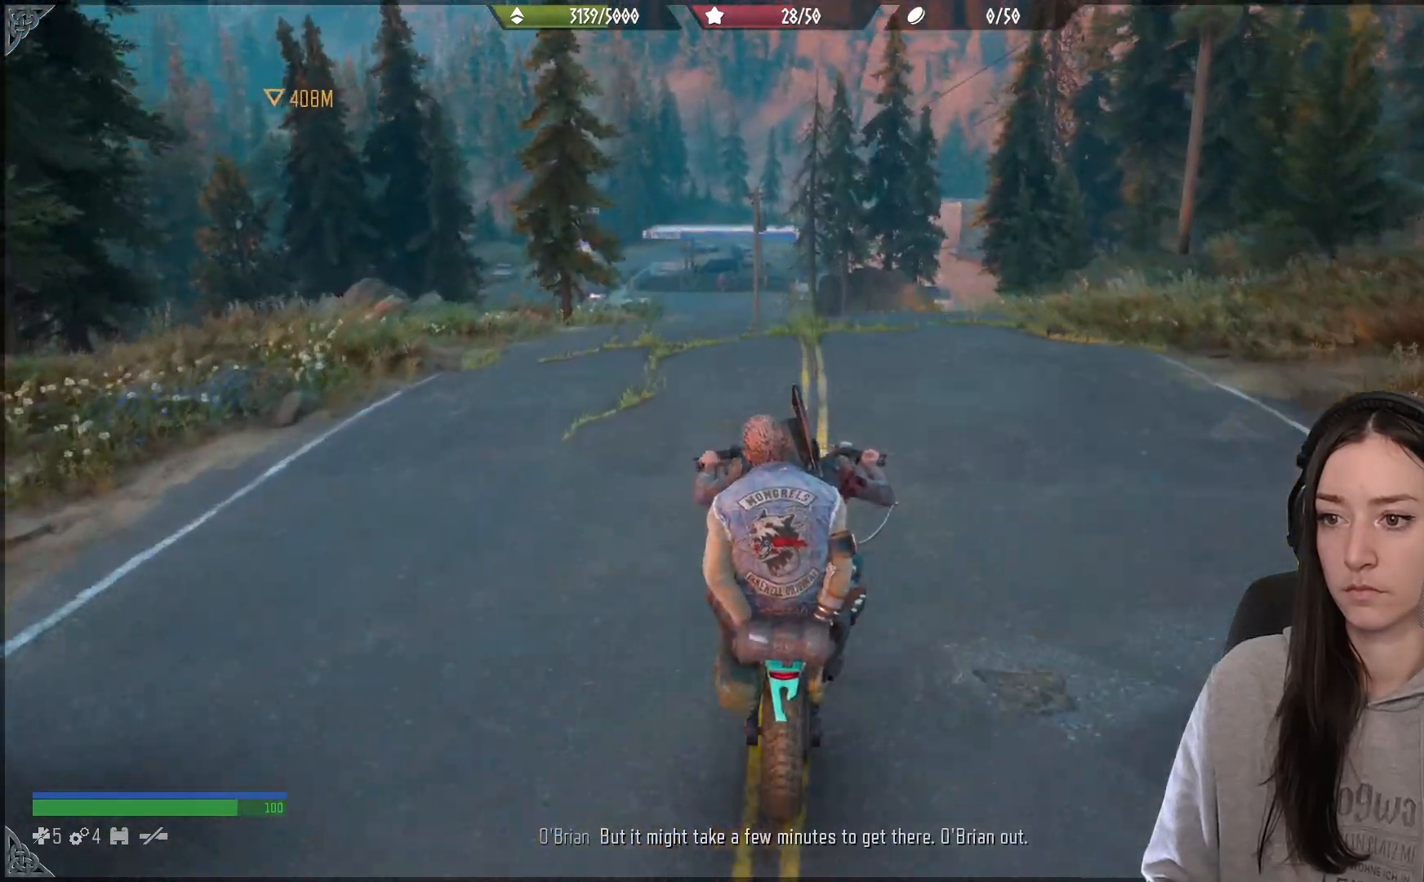
{"buttons": [], "left_stick": "up", "right_stick": "down", "events": [[467, "right_stick", "down"]]}
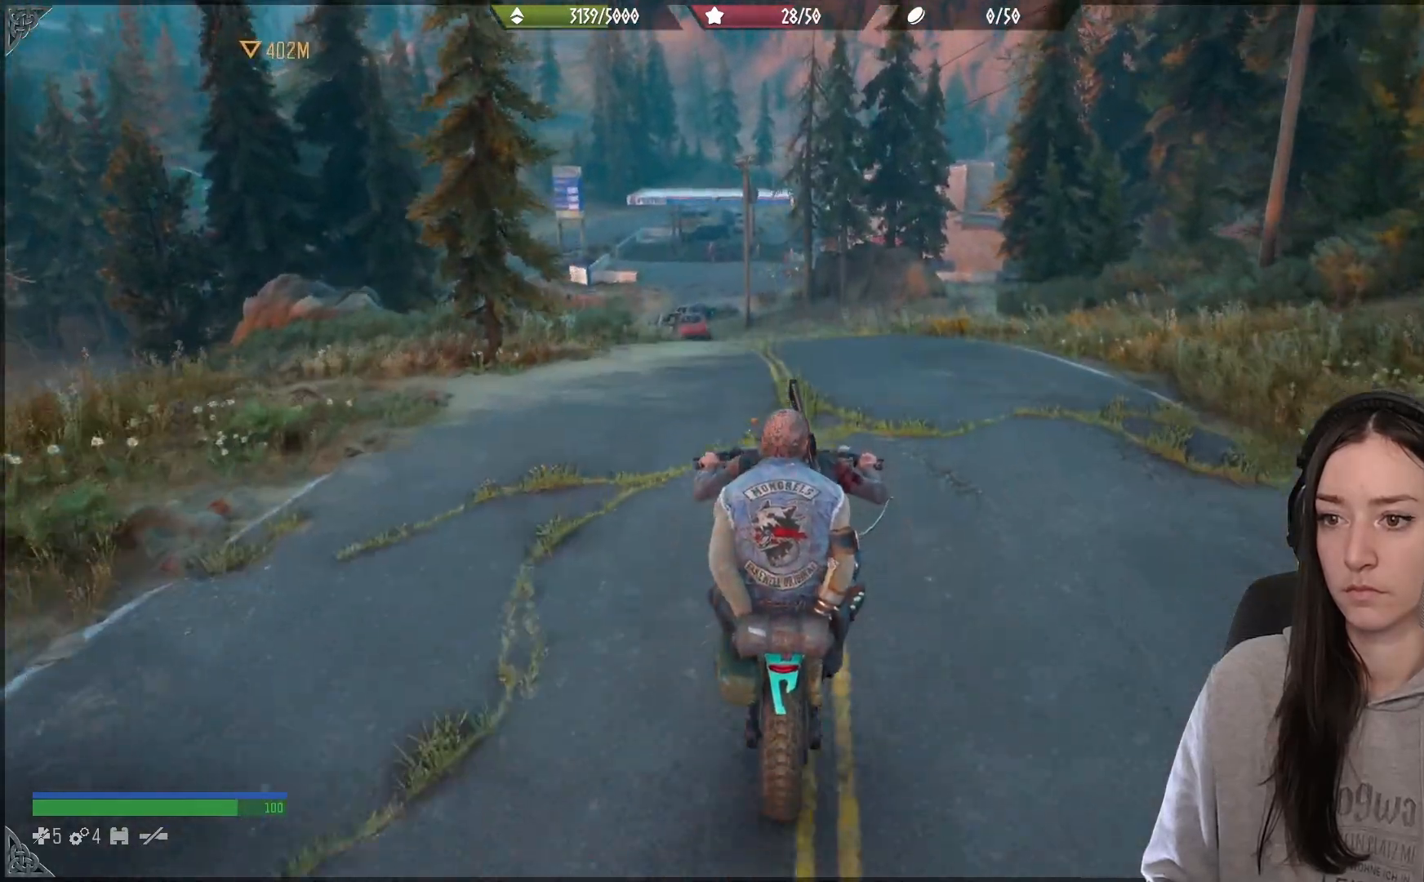
{"buttons": [], "left_stick": "center", "right_stick": "center", "events": [[33, "right_stick", "center"], [383, "left_stick", "center"]]}
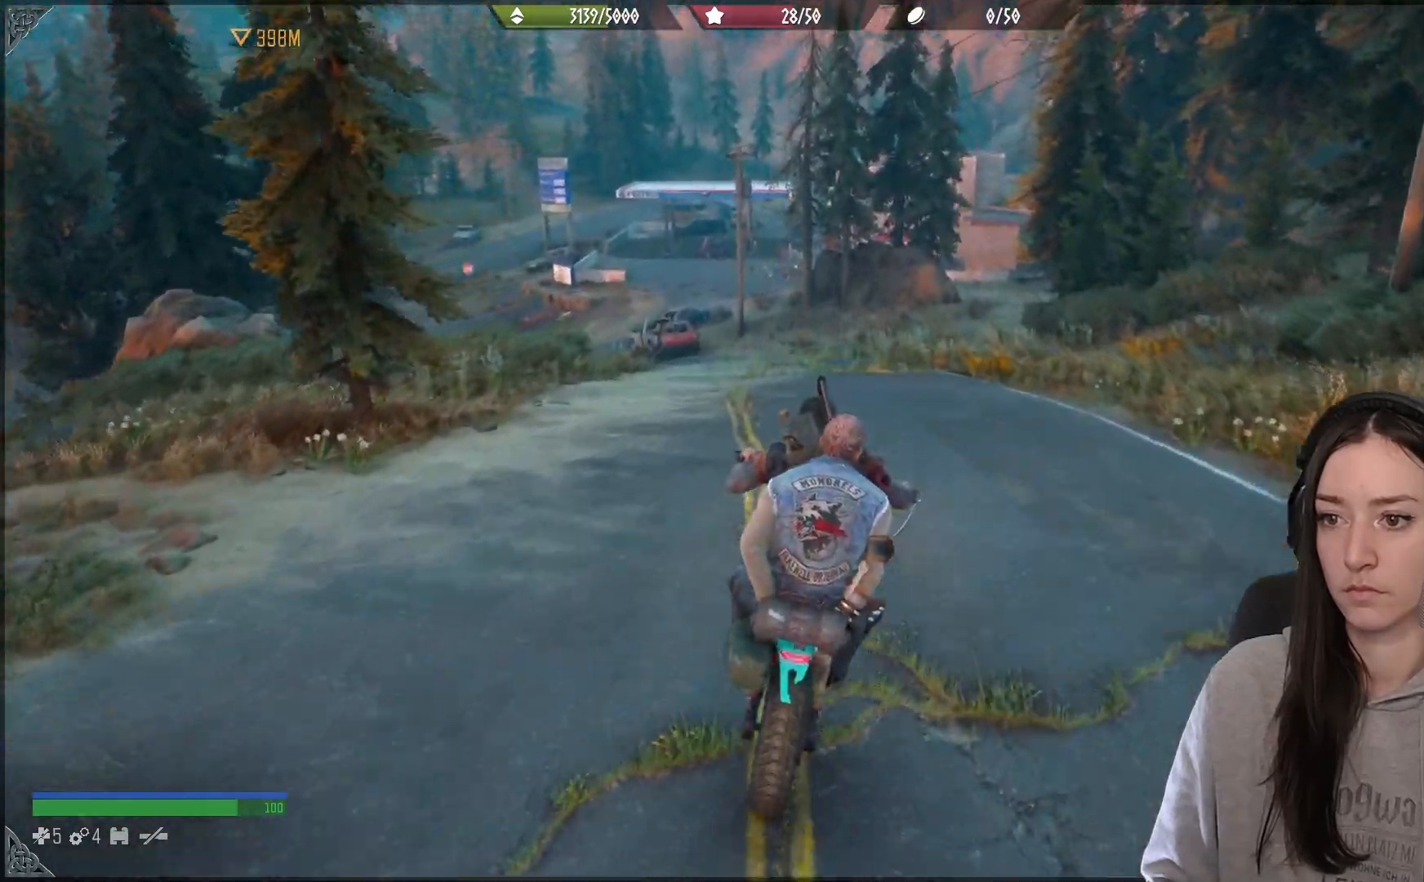
{"buttons": ["L2"], "left_stick": "center", "right_stick": "center", "events": [[17, "L2", "down"]]}
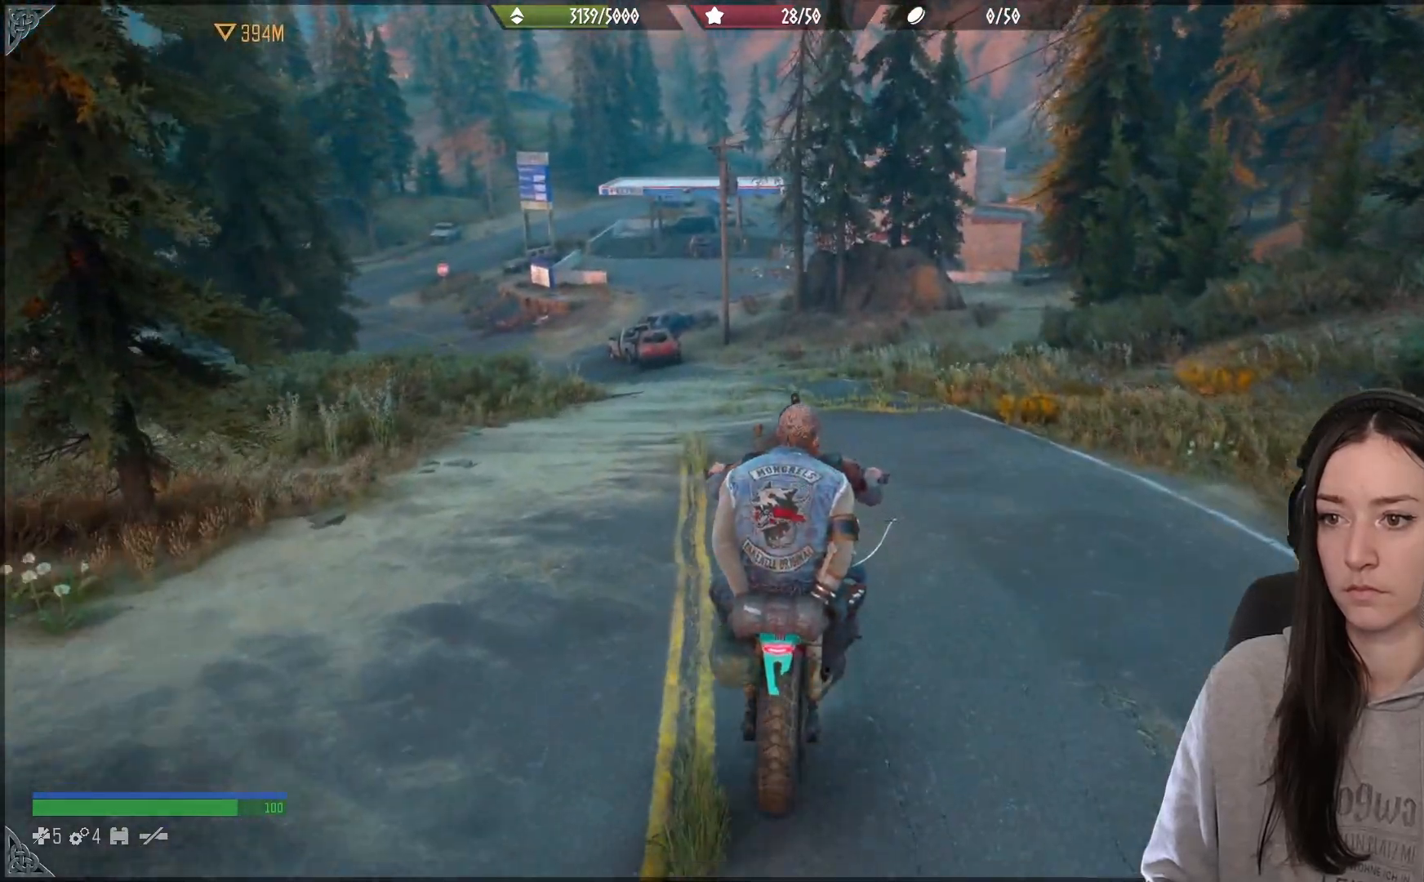
{"buttons": [], "left_stick": "center", "right_stick": "center", "events": [[117, "L2", "up"]]}
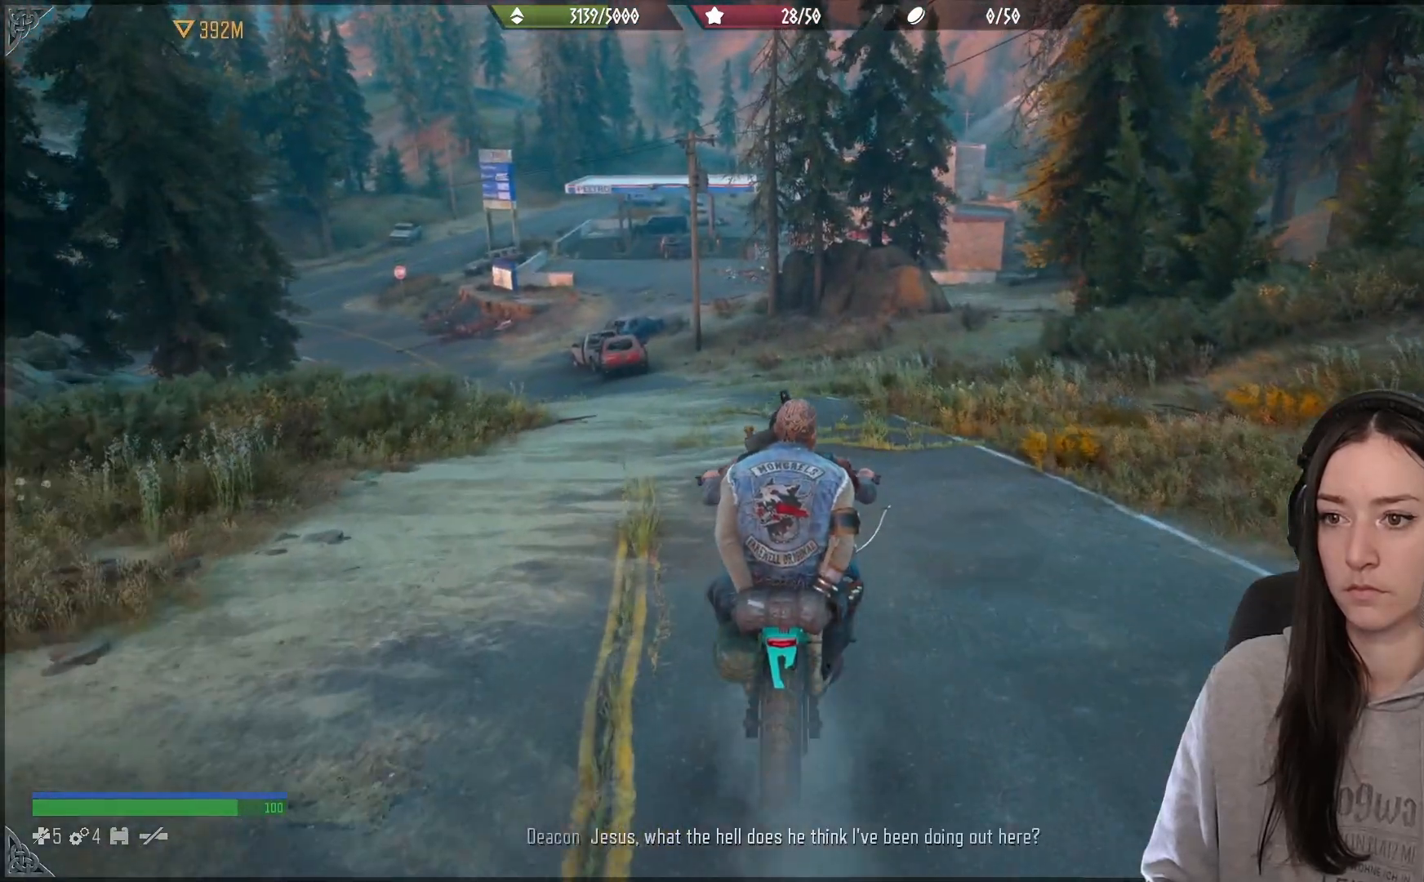
{"buttons": [], "left_stick": "center", "right_stick": "center", "events": []}
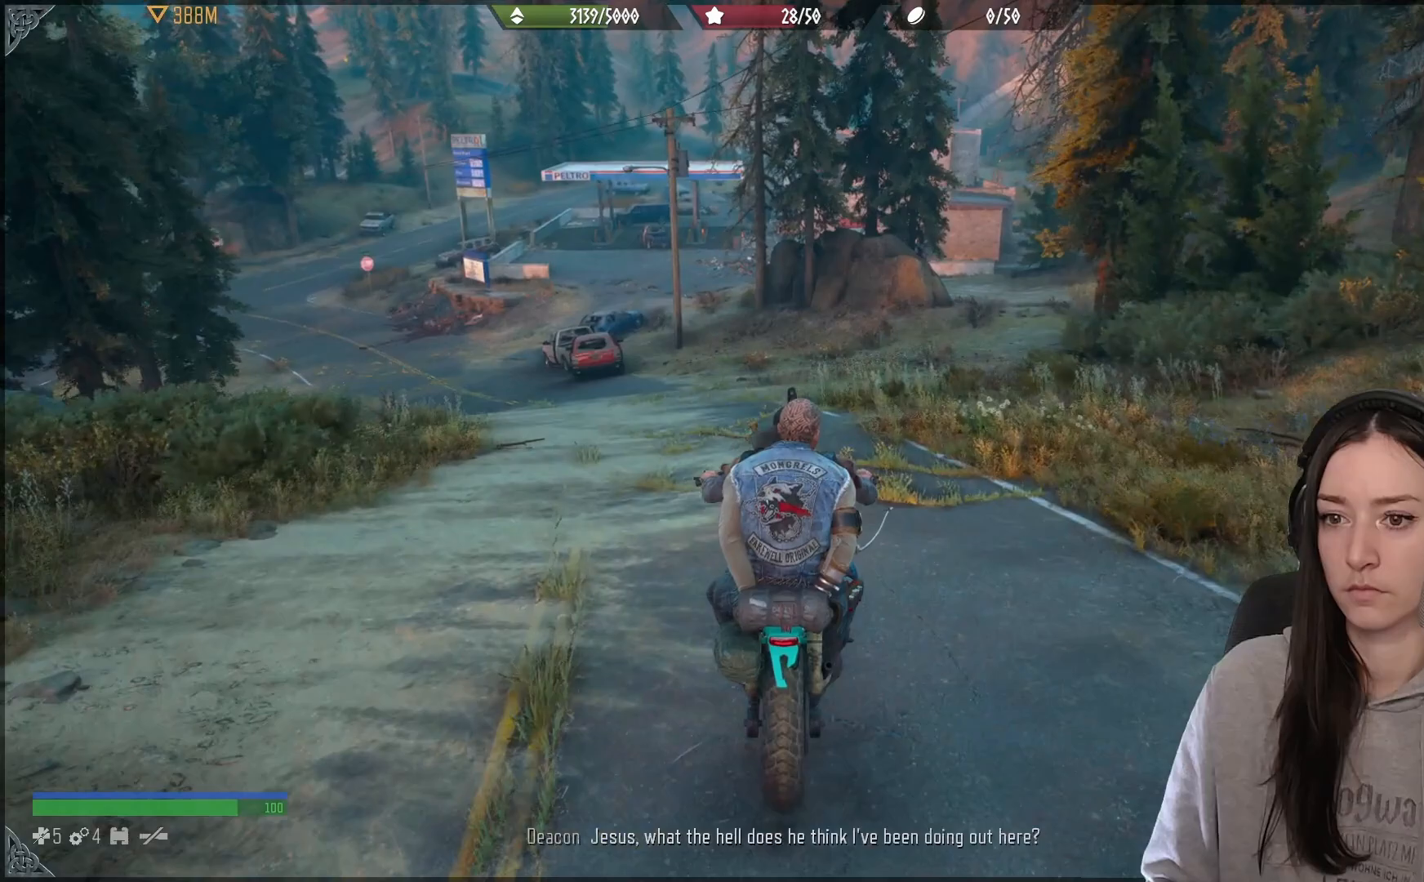
{"buttons": [], "left_stick": "center", "right_stick": "down", "events": [[450, "right_stick", "down"]]}
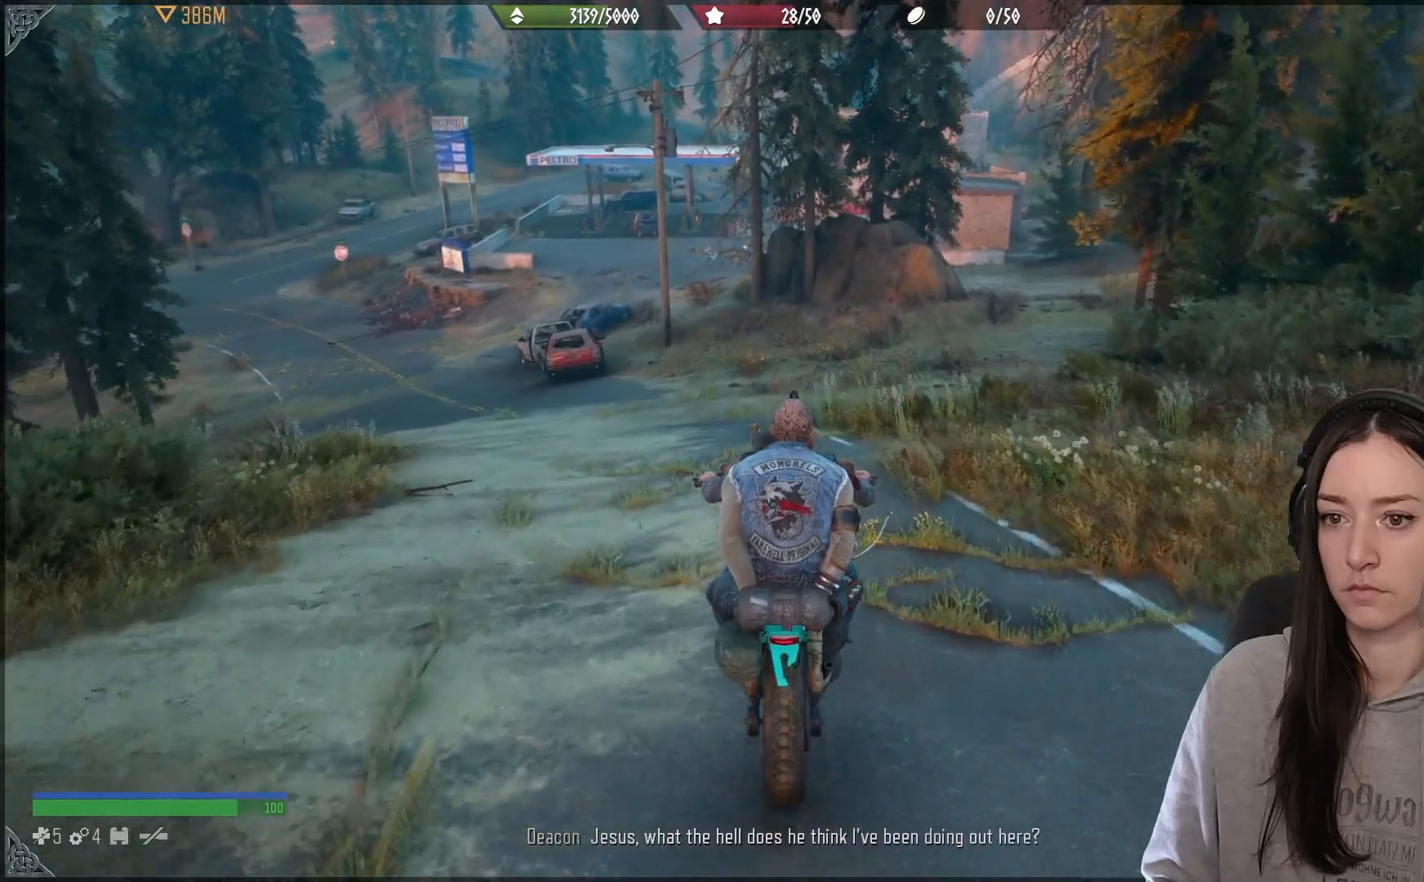
{"buttons": [], "left_stick": "center", "right_stick": "center", "events": [[33, "left_stick", "left"], [67, "right_stick", "center"], [200, "left_stick", "center"]]}
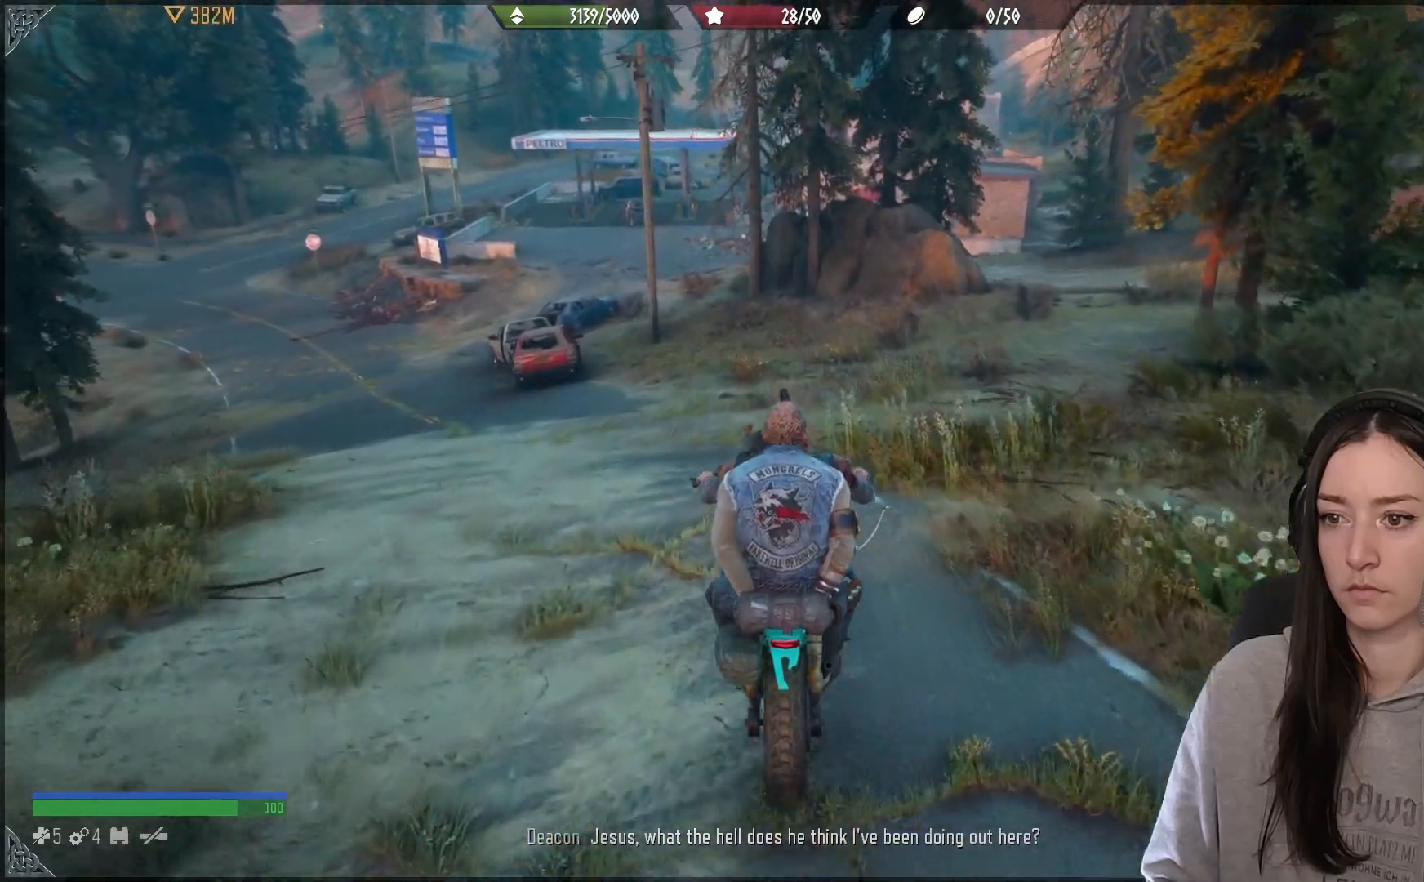
{"buttons": [], "left_stick": "center", "right_stick": "left", "events": [[17, "left_stick", "left"], [350, "right_stick", "left"], [383, "left_stick", "center"]]}
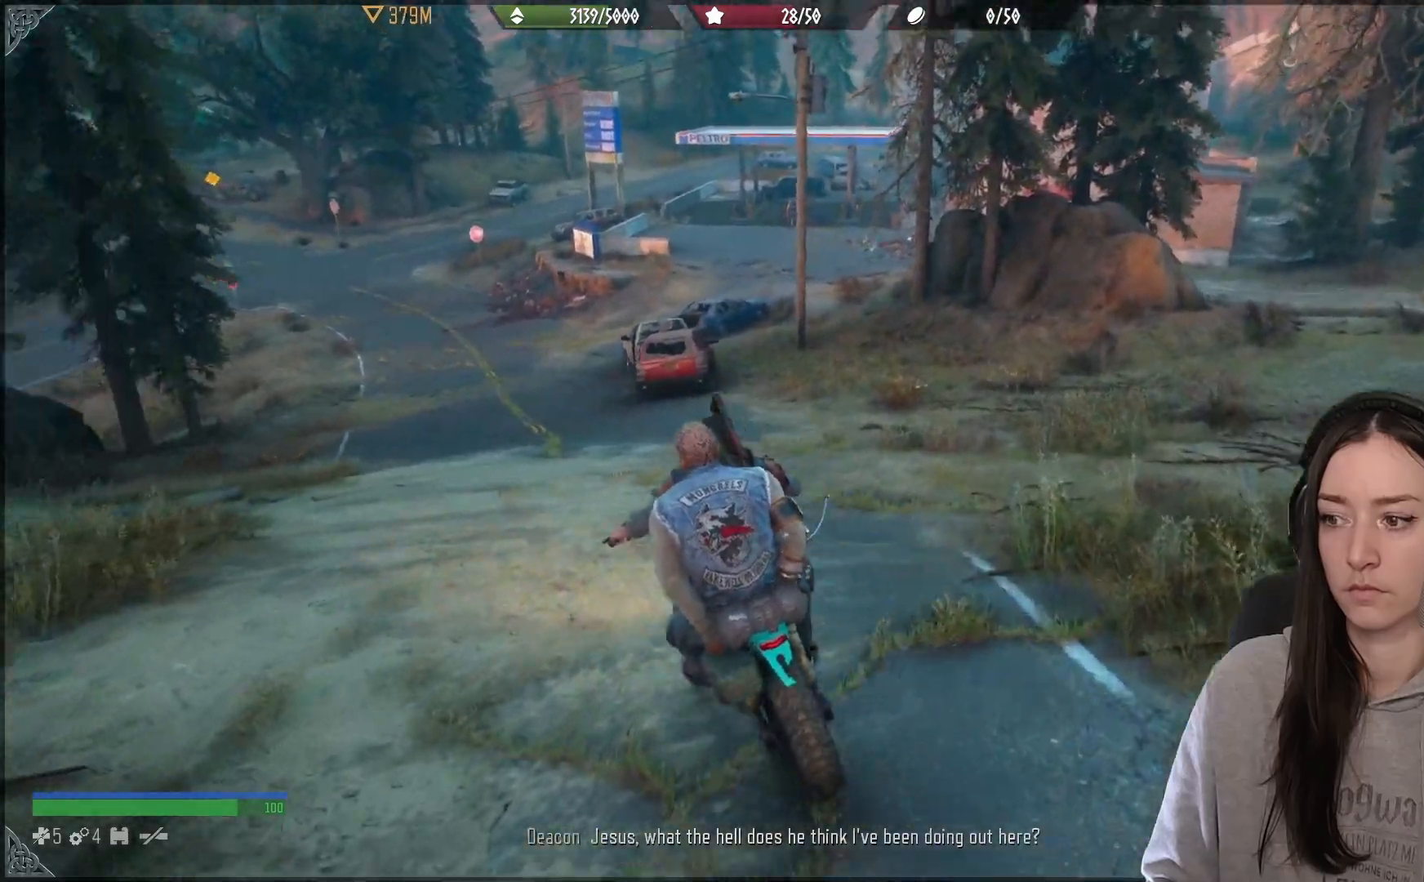
{"buttons": [], "left_stick": "center", "right_stick": "down", "events": [[250, "right_stick", "down"]]}
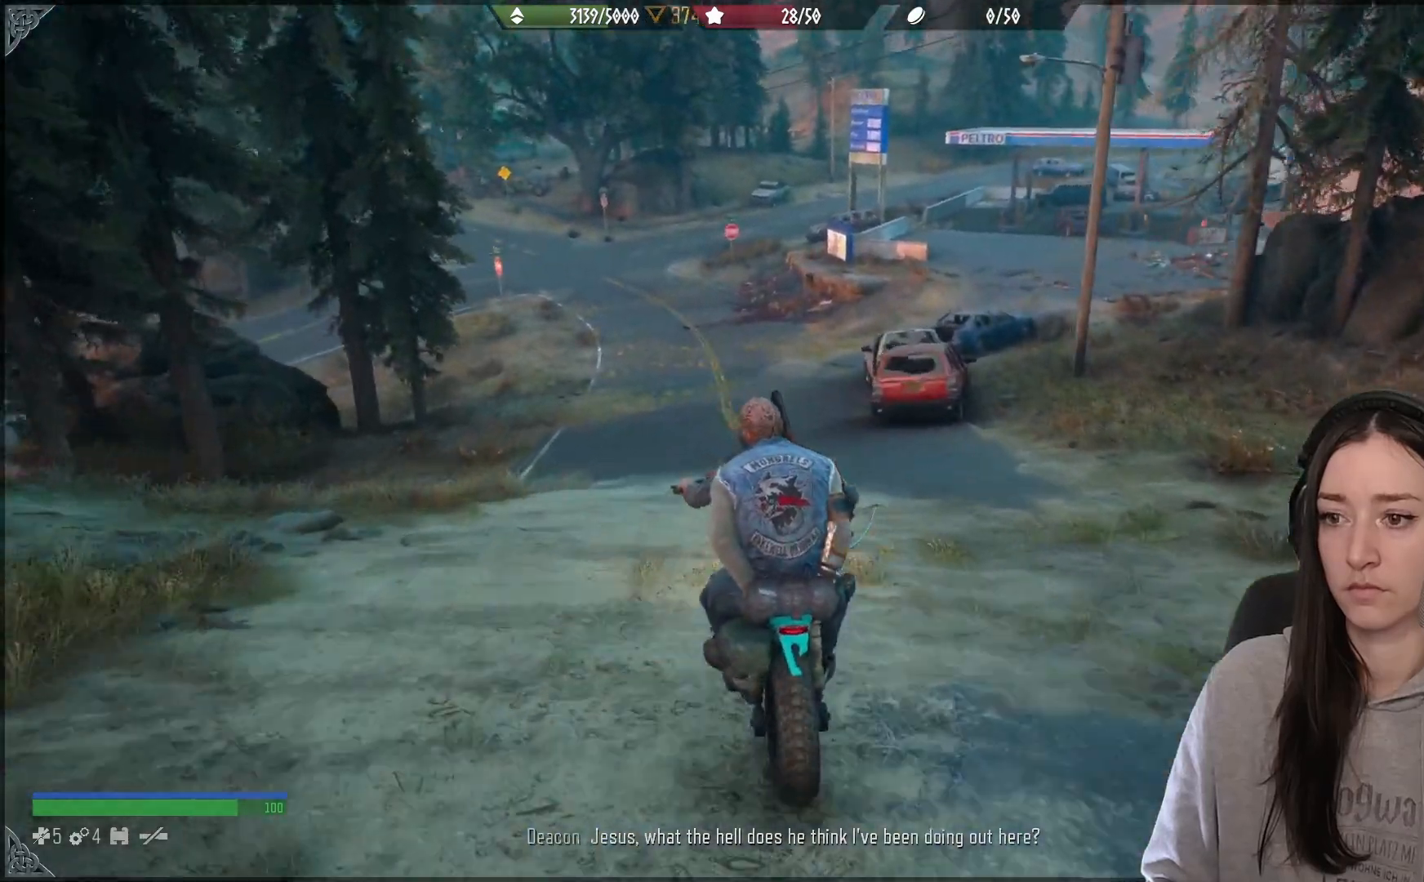
{"buttons": [], "left_stick": "center", "right_stick": "down", "events": []}
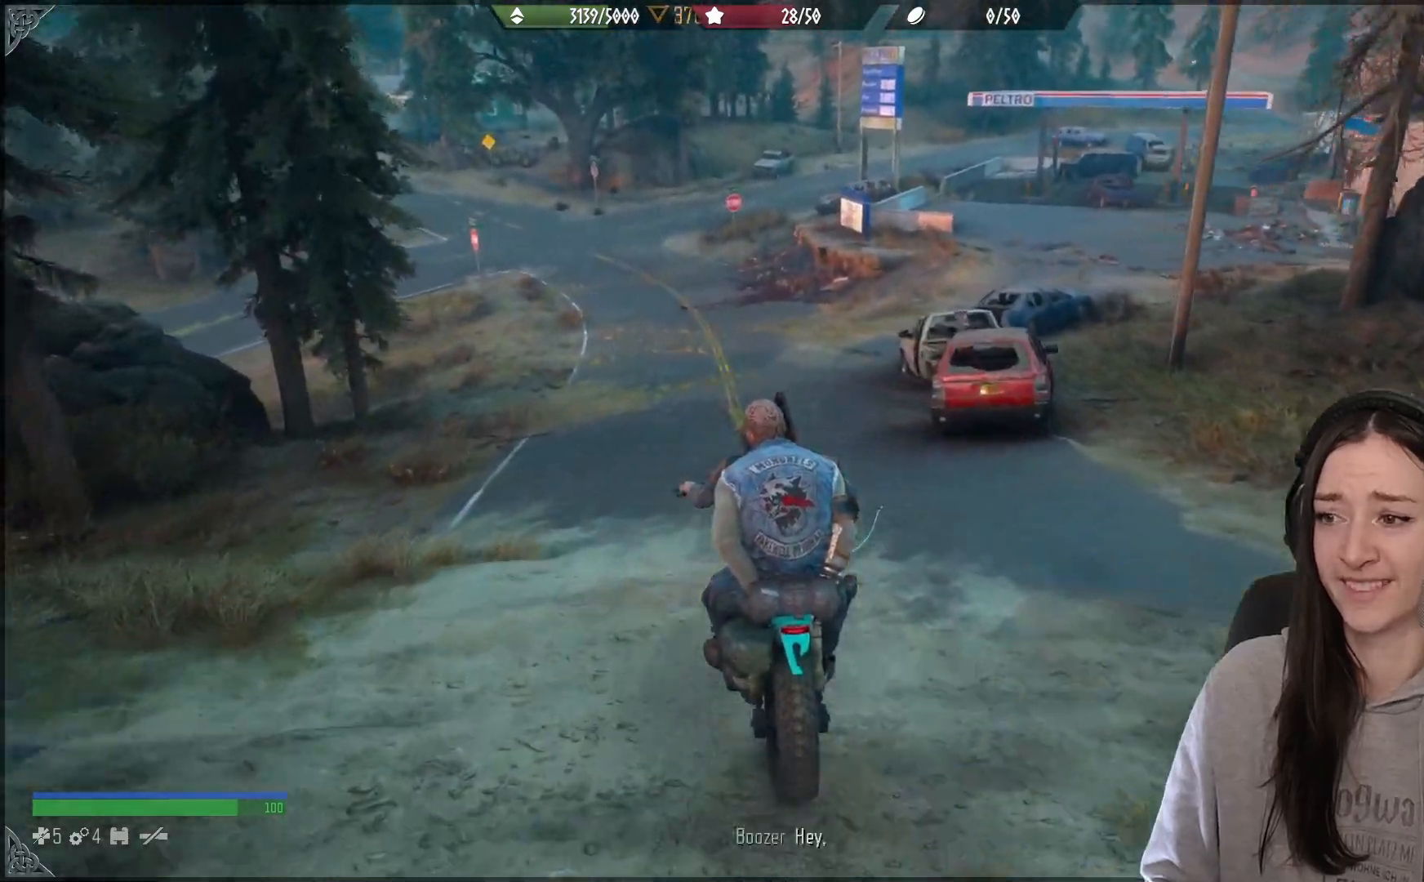
{"buttons": [], "left_stick": "right", "right_stick": "center", "events": [[33, "right_stick", "up-right"], [250, "right_stick", "down"], [300, "right_stick", "center"], [417, "left_stick", "right"]]}
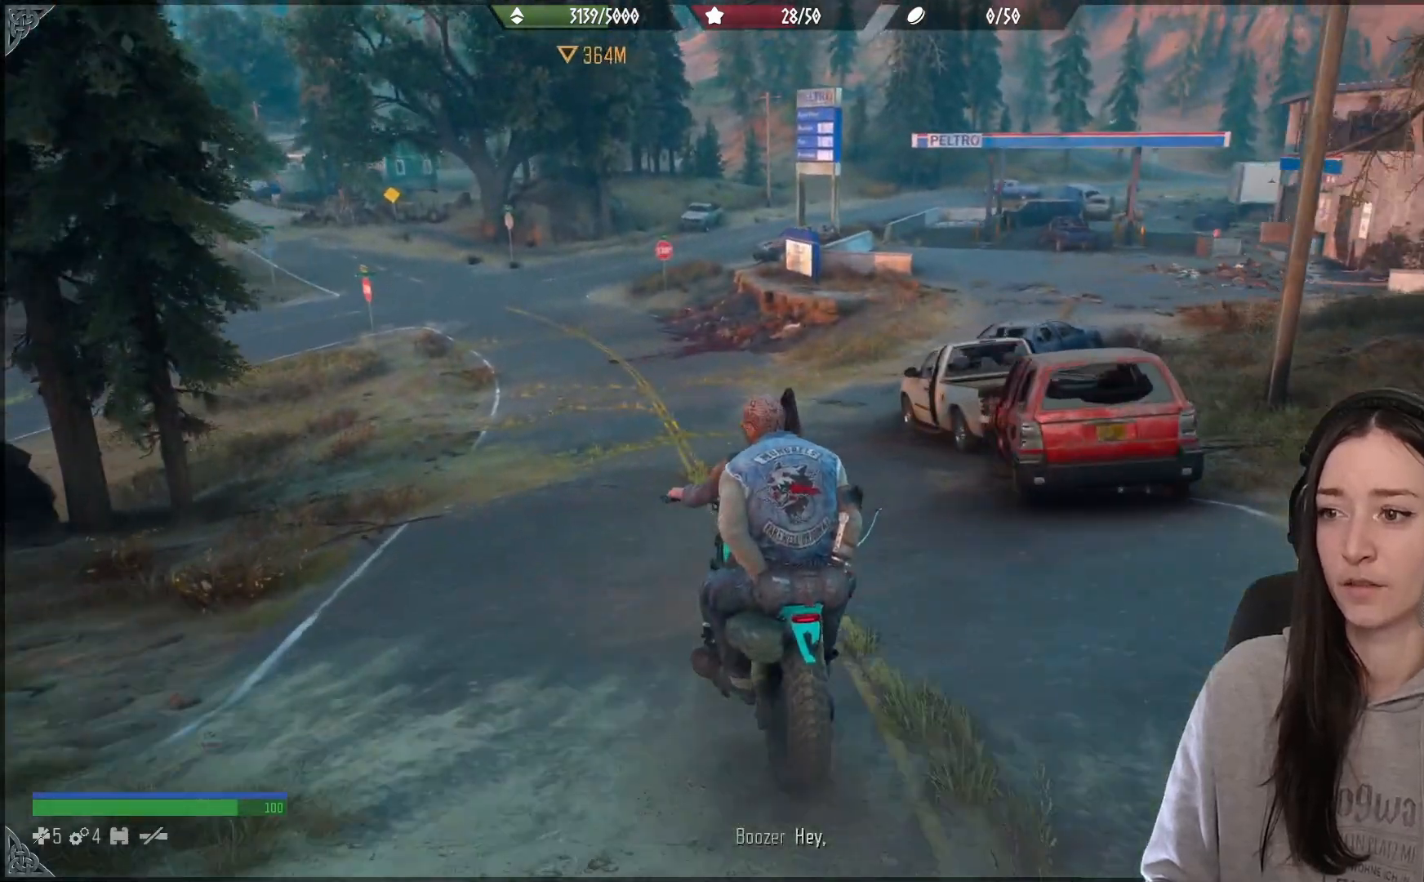
{"buttons": ["L2"], "left_stick": "right", "right_stick": "center"}
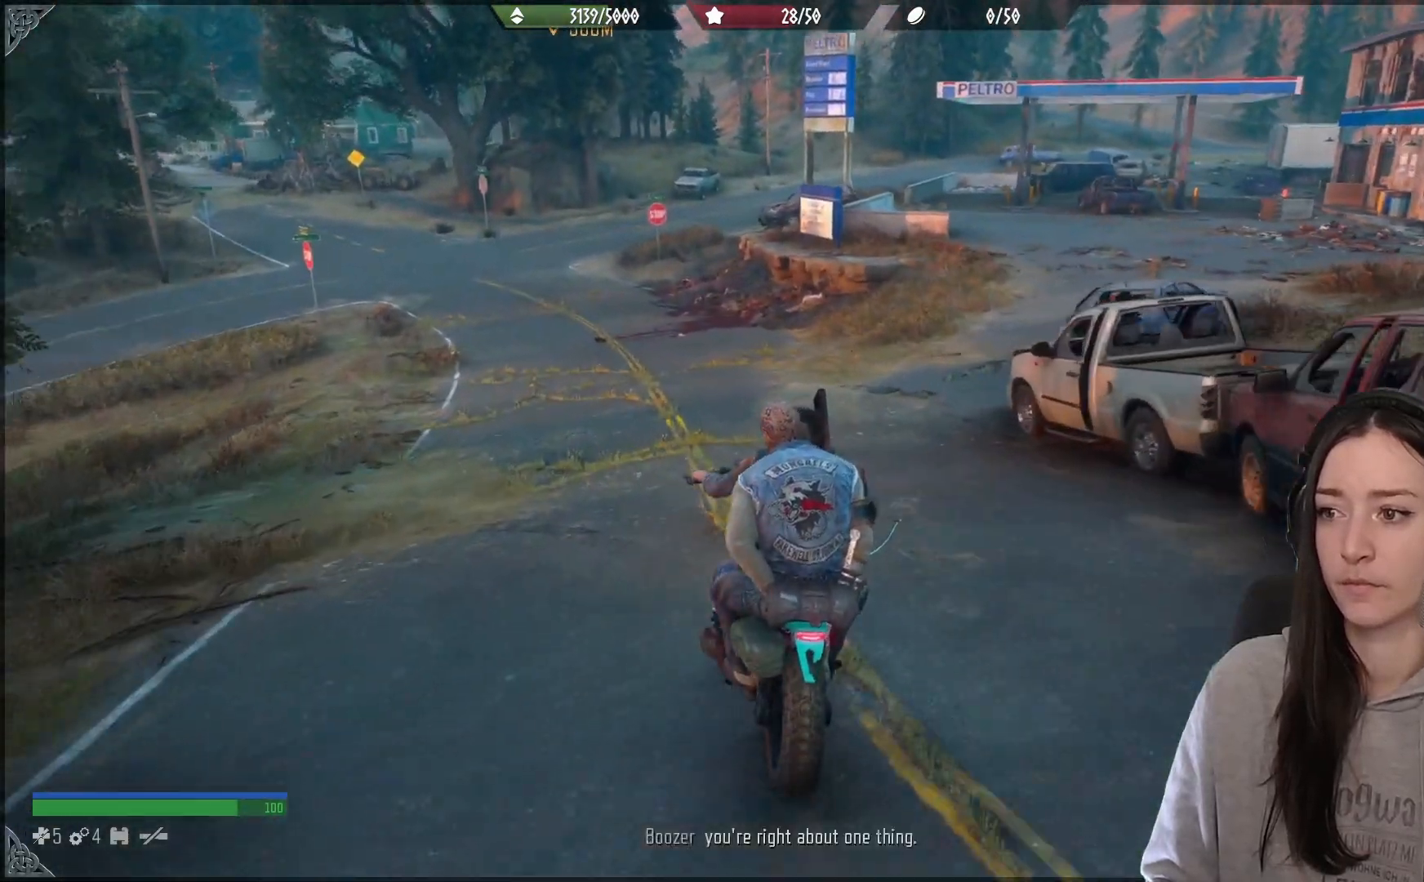
{"buttons": [], "left_stick": "up-right", "right_stick": "right", "events": [[83, "left_stick", "center"], [183, "left_stick", "right"], [183, "right_stick", "right"], [383, "left_stick", "up-right"], [450, "L2", "up"]]}
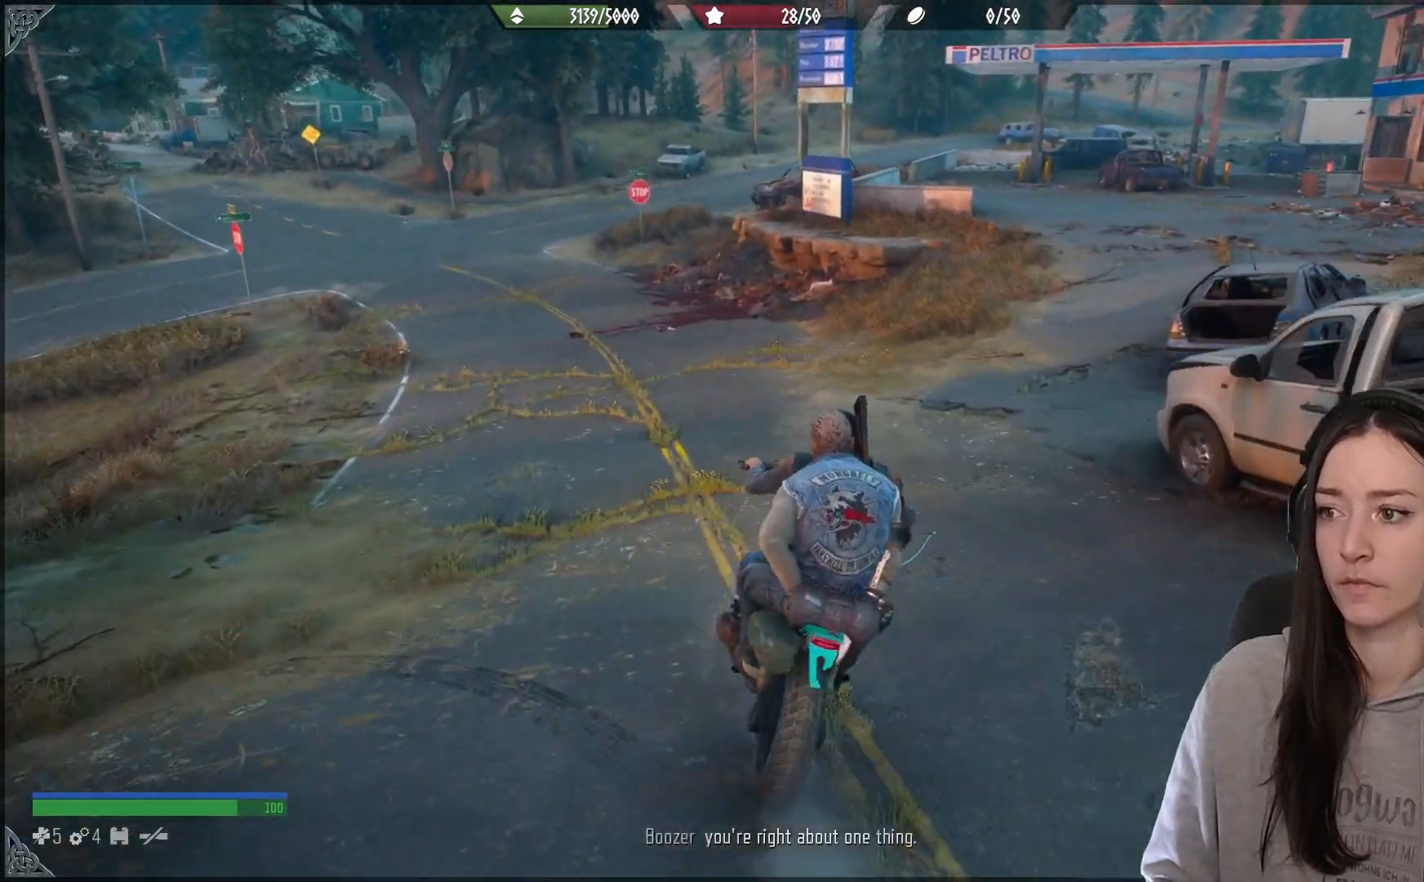
{"buttons": [], "left_stick": "up-right", "right_stick": "right", "events": []}